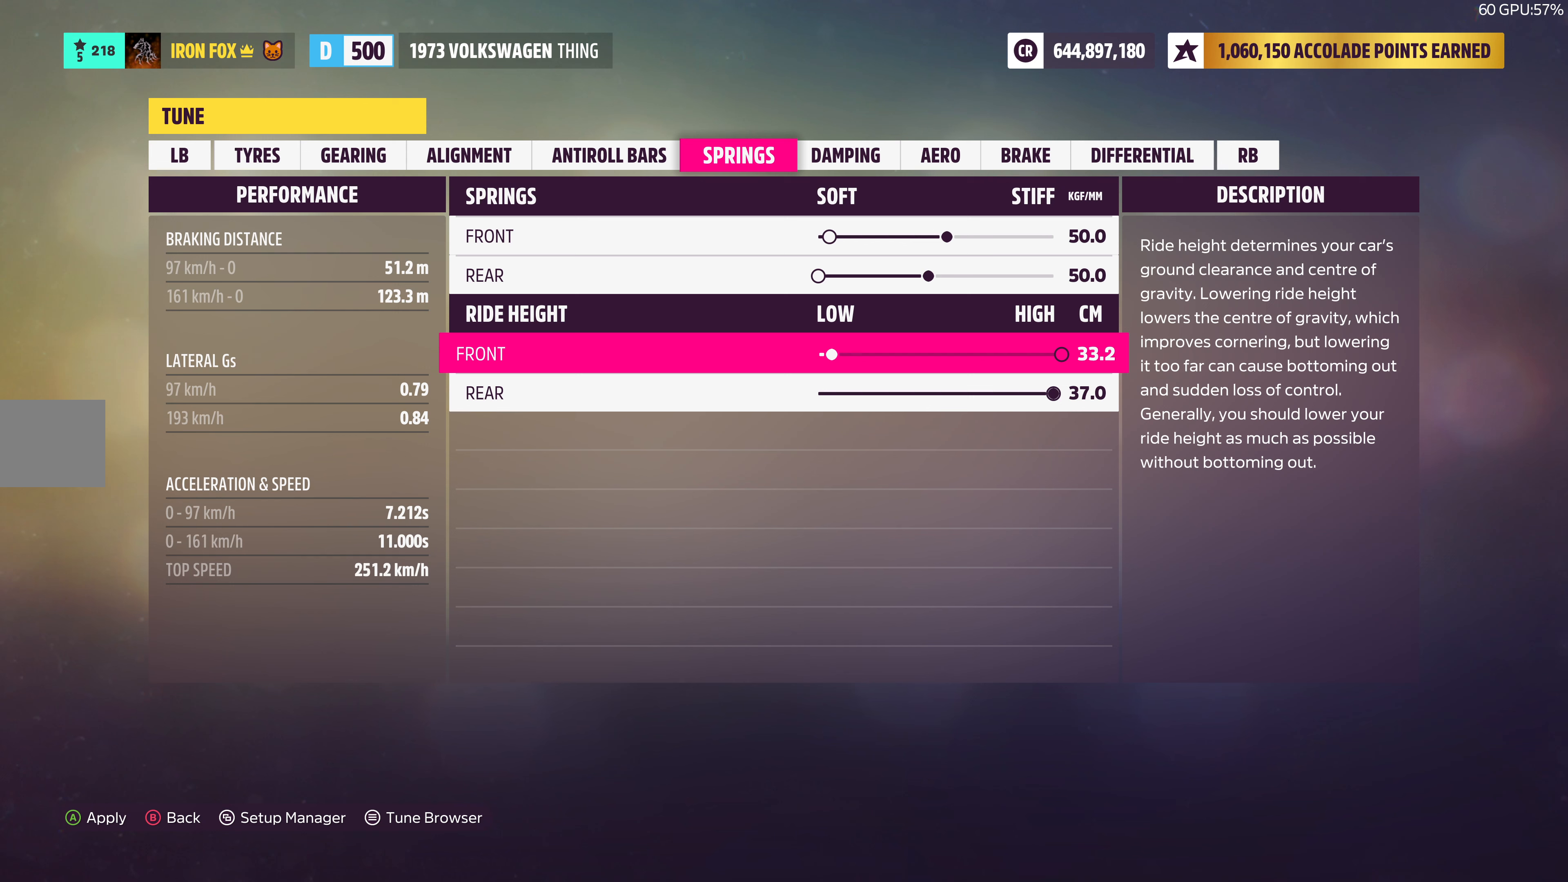
Gameplay with a controller (PlayStation layout); each line is a JSON object with the inputs held at the frame after it. "events" lists button and stick changes between this image and that frame as [ms after this image, input, new state], when the widget could be followed in between.
{"buttons": ["DPAD_RIGHT"], "left_stick": "center", "right_stick": "center", "events": []}
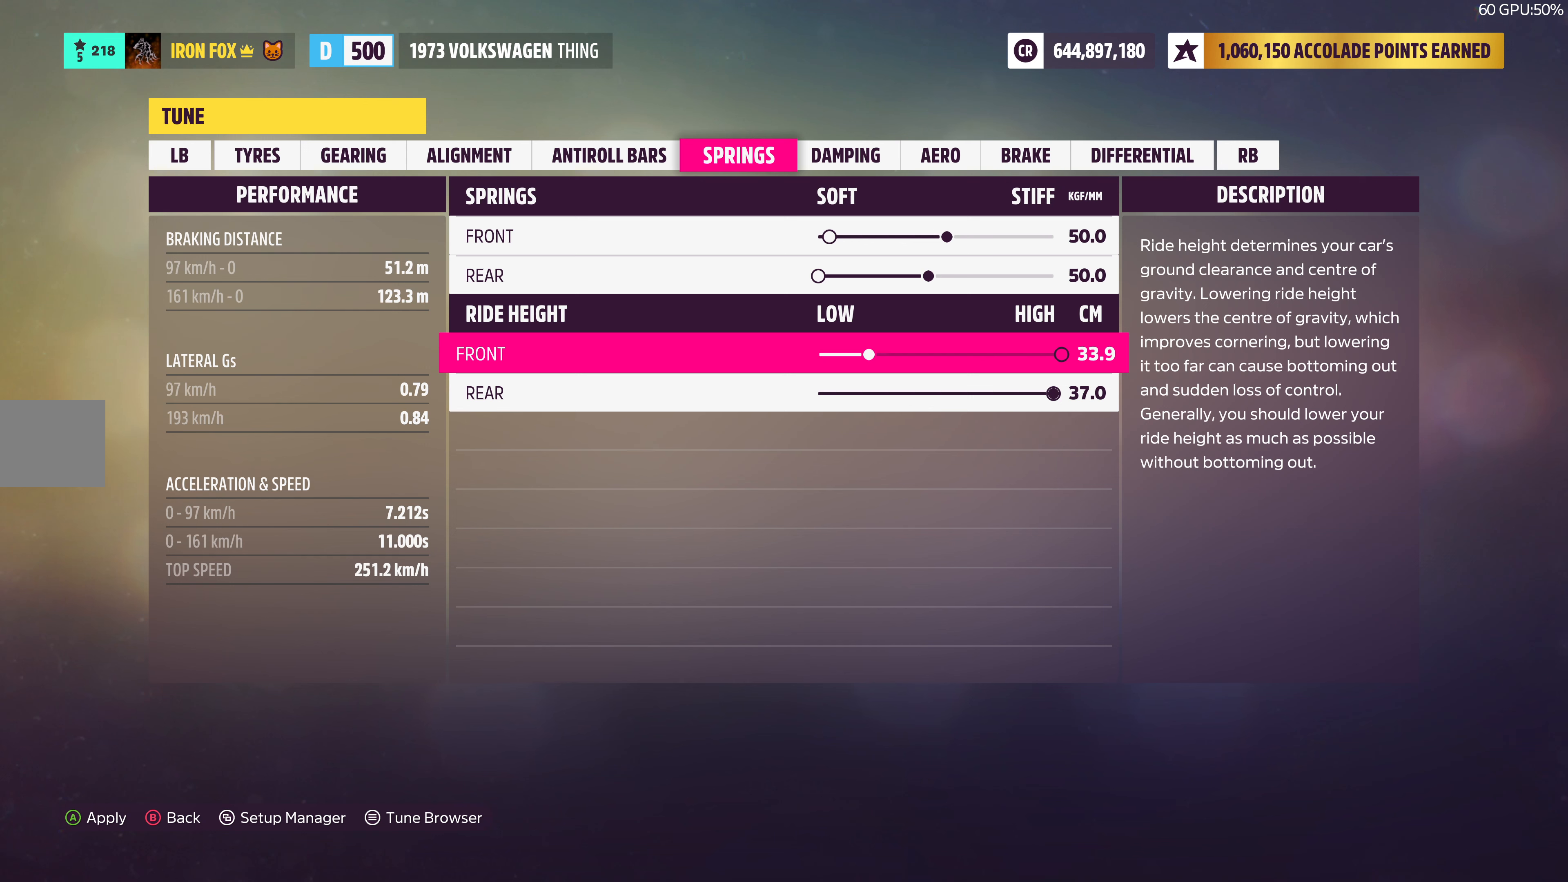
{"buttons": ["DPAD_RIGHT"], "left_stick": "center", "right_stick": "center", "events": []}
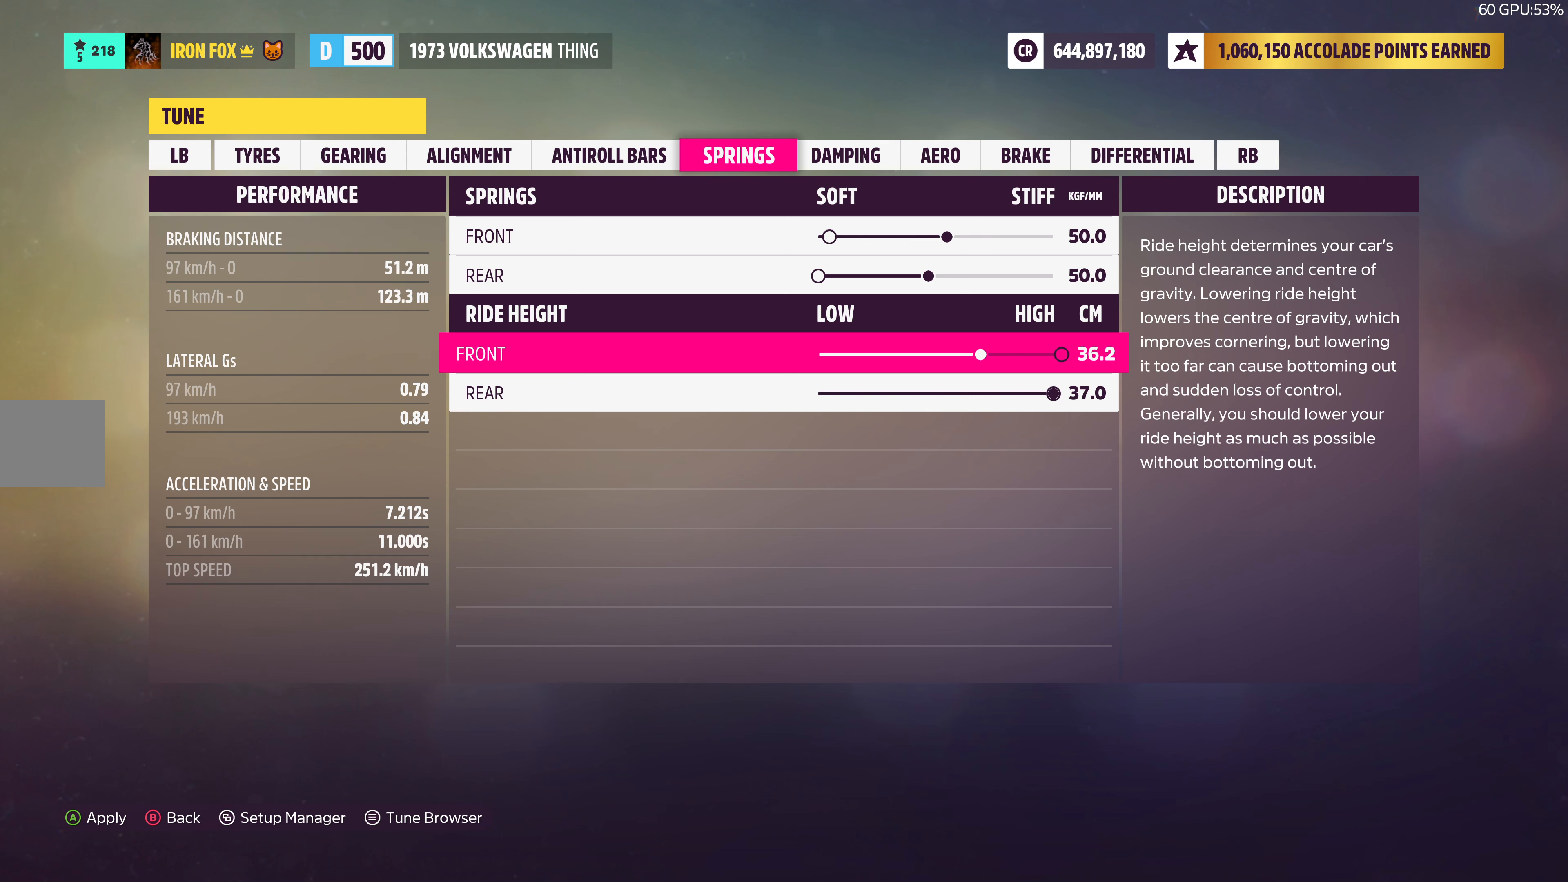
{"buttons": [], "left_stick": "center", "right_stick": "center", "events": [[67, "DPAD_RIGHT", "up"]]}
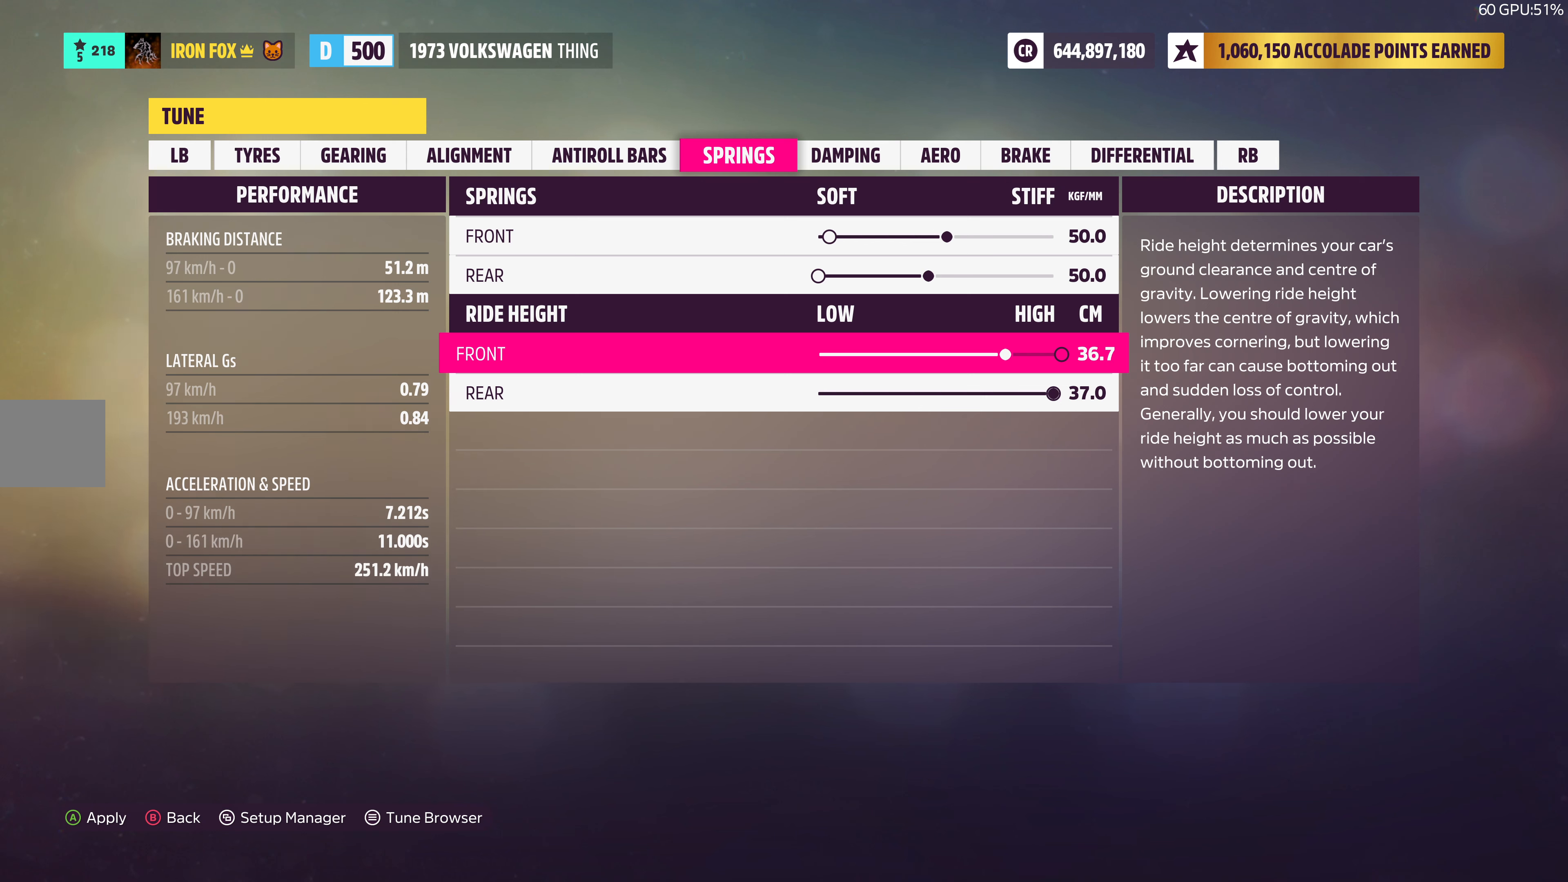
{"buttons": [], "left_stick": "center", "right_stick": "center", "events": []}
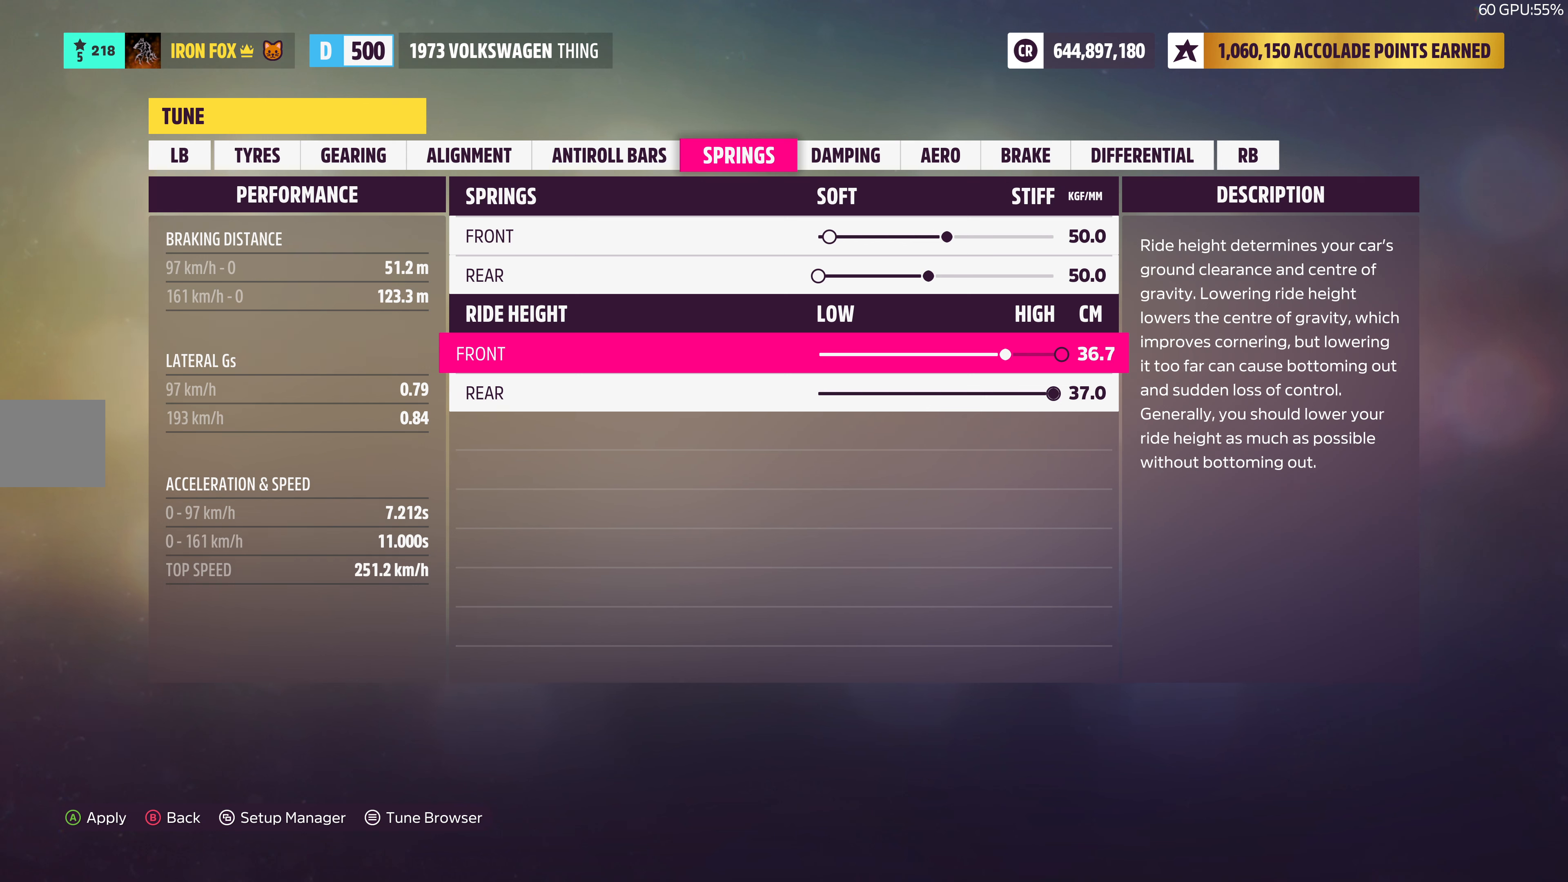
{"buttons": [], "left_stick": "center", "right_stick": "center", "events": []}
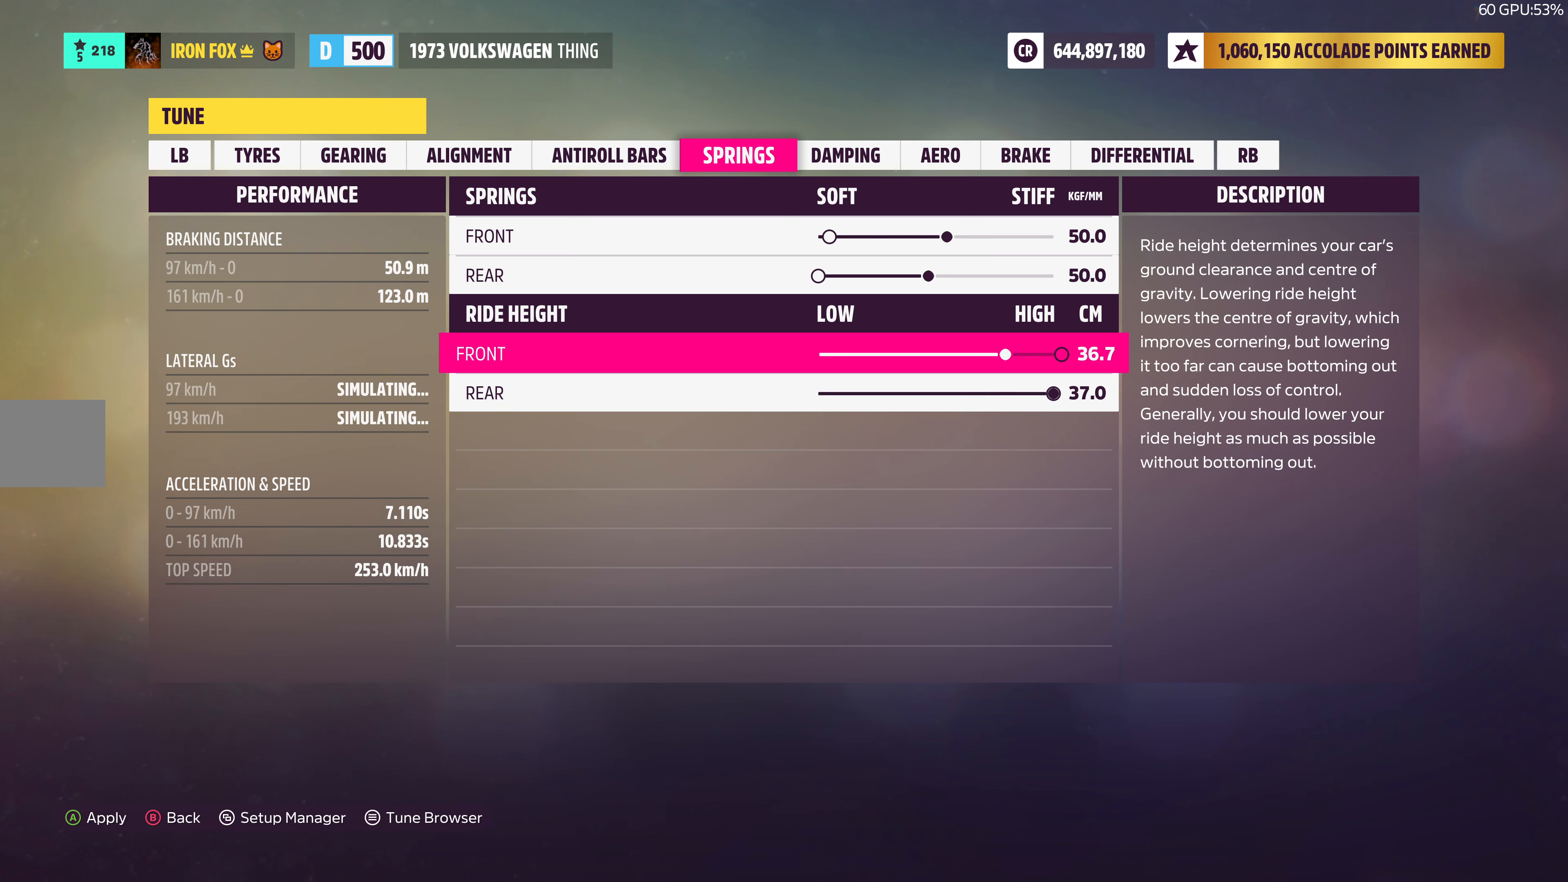
{"buttons": [], "left_stick": "center", "right_stick": "center", "events": []}
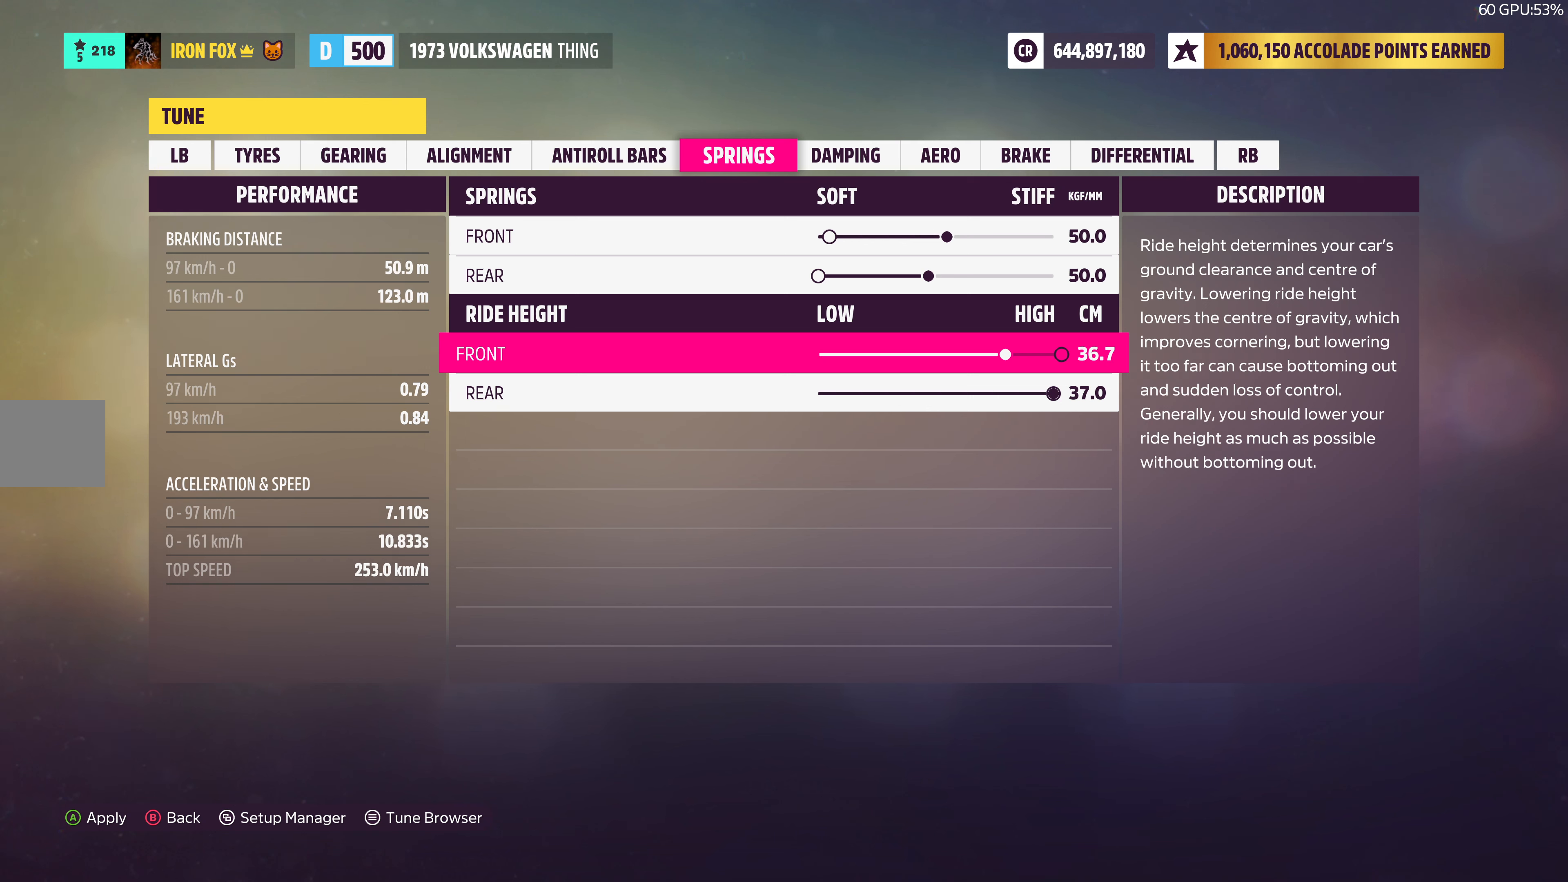
{"buttons": [], "left_stick": "center", "right_stick": "center", "events": [[300, "DPAD_RIGHT", "down"], [400, "DPAD_RIGHT", "up"]]}
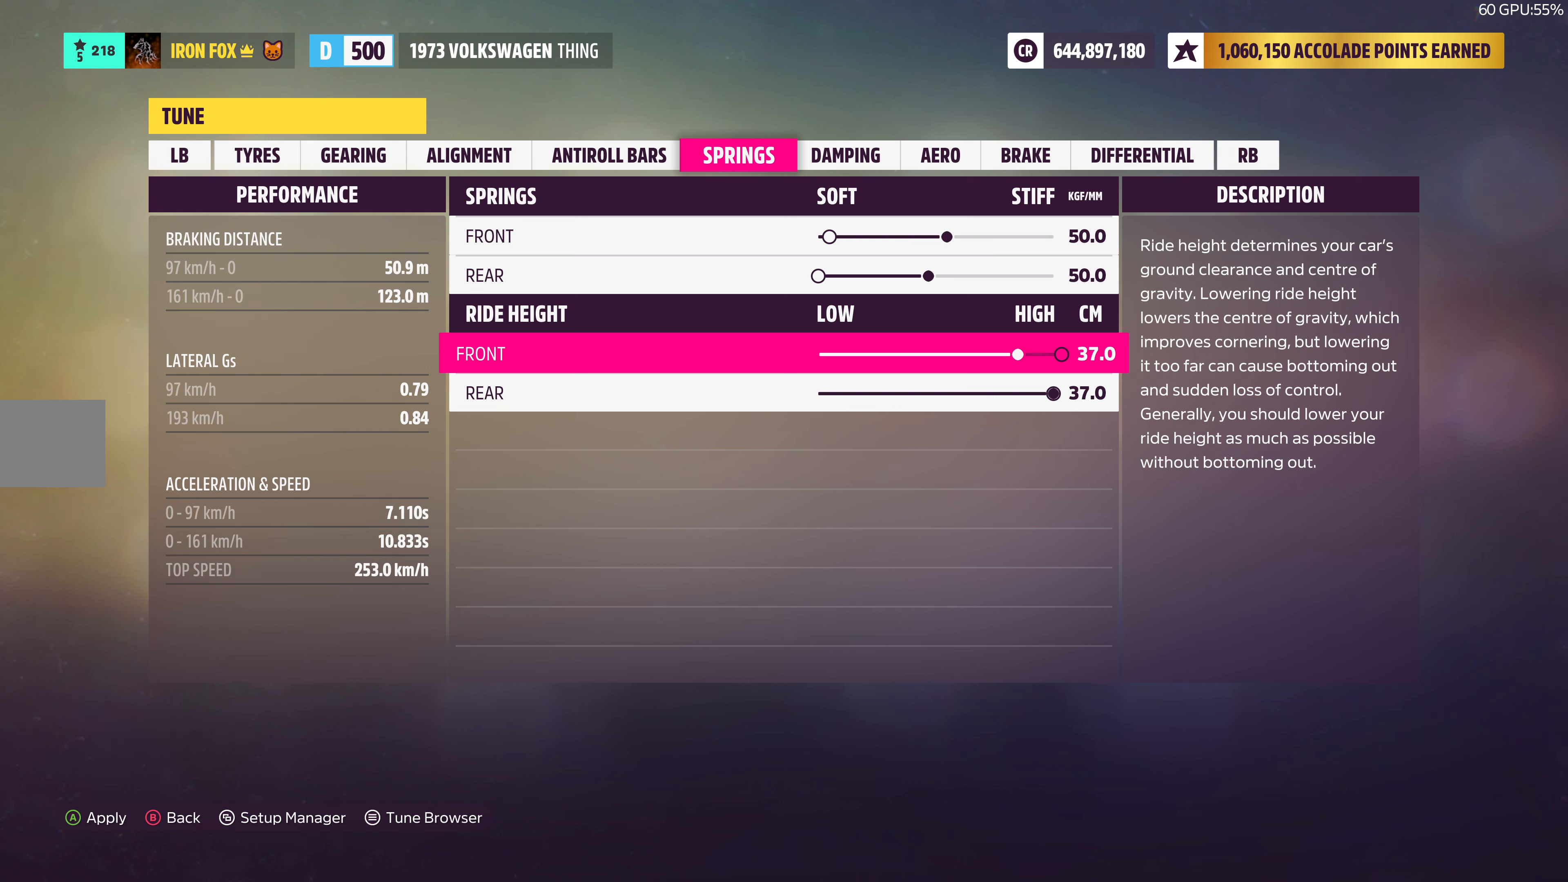
{"buttons": [], "left_stick": "center", "right_stick": "center", "events": [[83, "DPAD_LEFT", "down"], [184, "DPAD_LEFT", "up"], [284, "DPAD_LEFT", "down"], [384, "DPAD_LEFT", "up"]]}
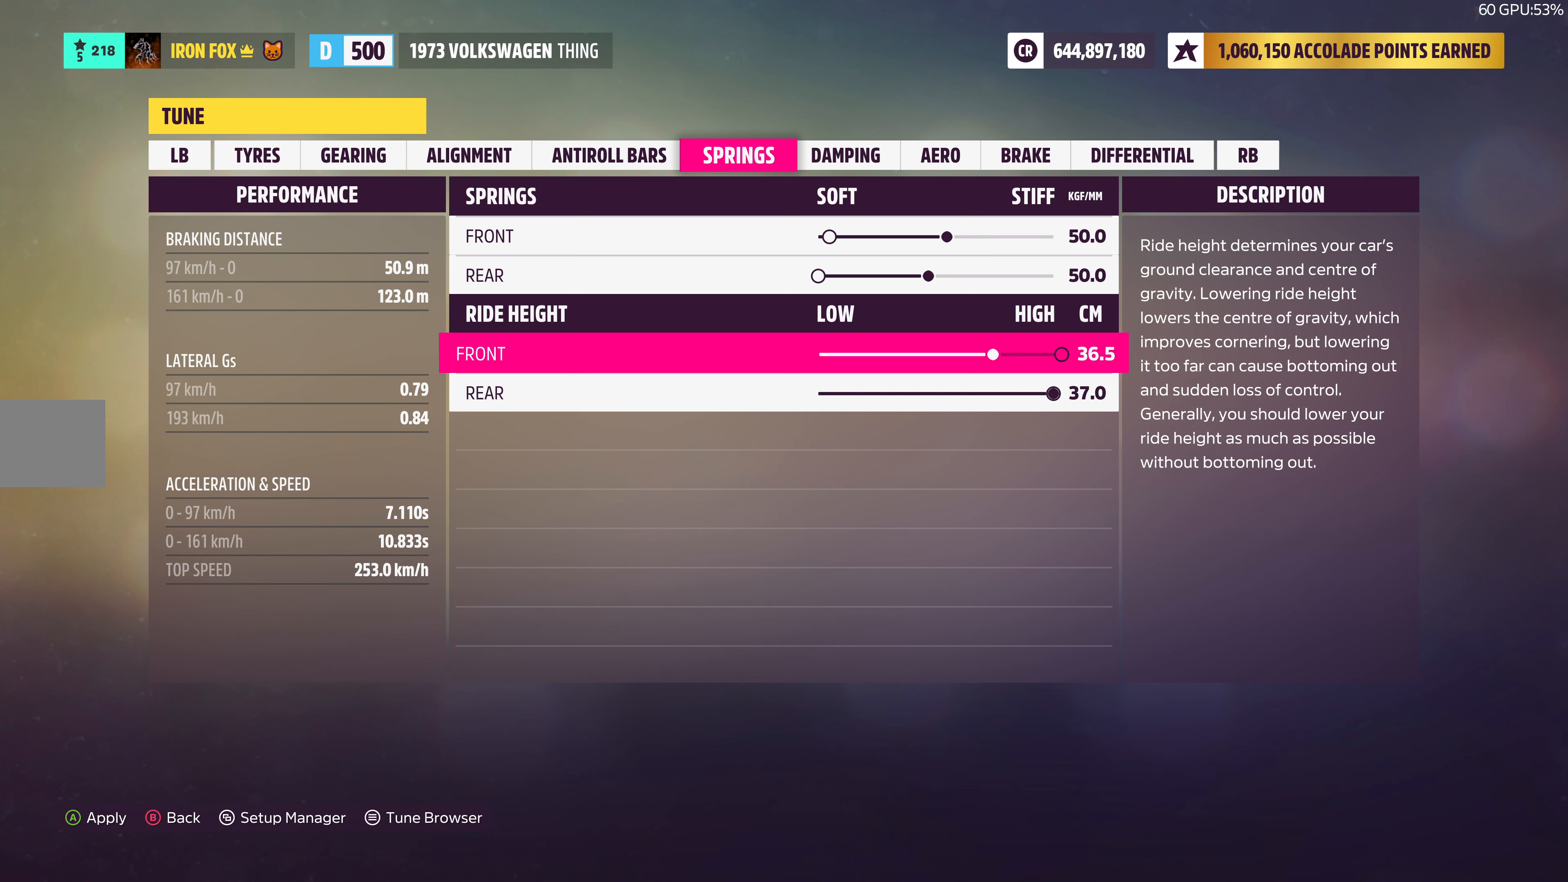
{"buttons": ["DPAD_RIGHT"], "left_stick": "center", "right_stick": "center", "events": [[17, "DPAD_LEFT", "down"], [134, "DPAD_LEFT", "up"], [484, "DPAD_RIGHT", "down"]]}
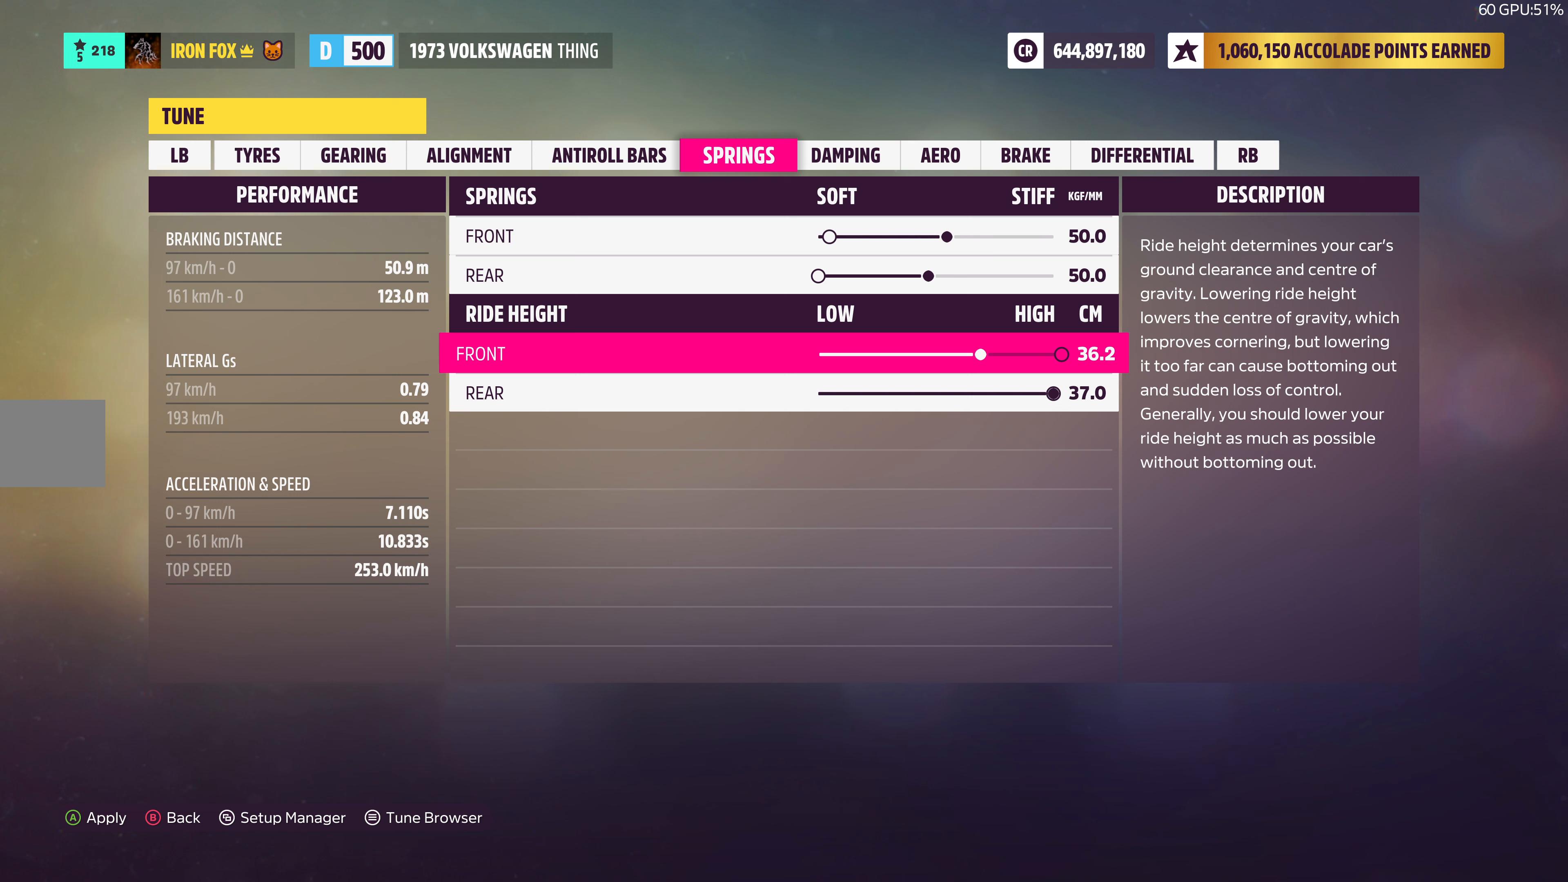
{"buttons": [], "left_stick": "center", "right_stick": "center", "events": [[100, "DPAD_RIGHT", "up"], [184, "DPAD_RIGHT", "down"], [284, "DPAD_RIGHT", "up"]]}
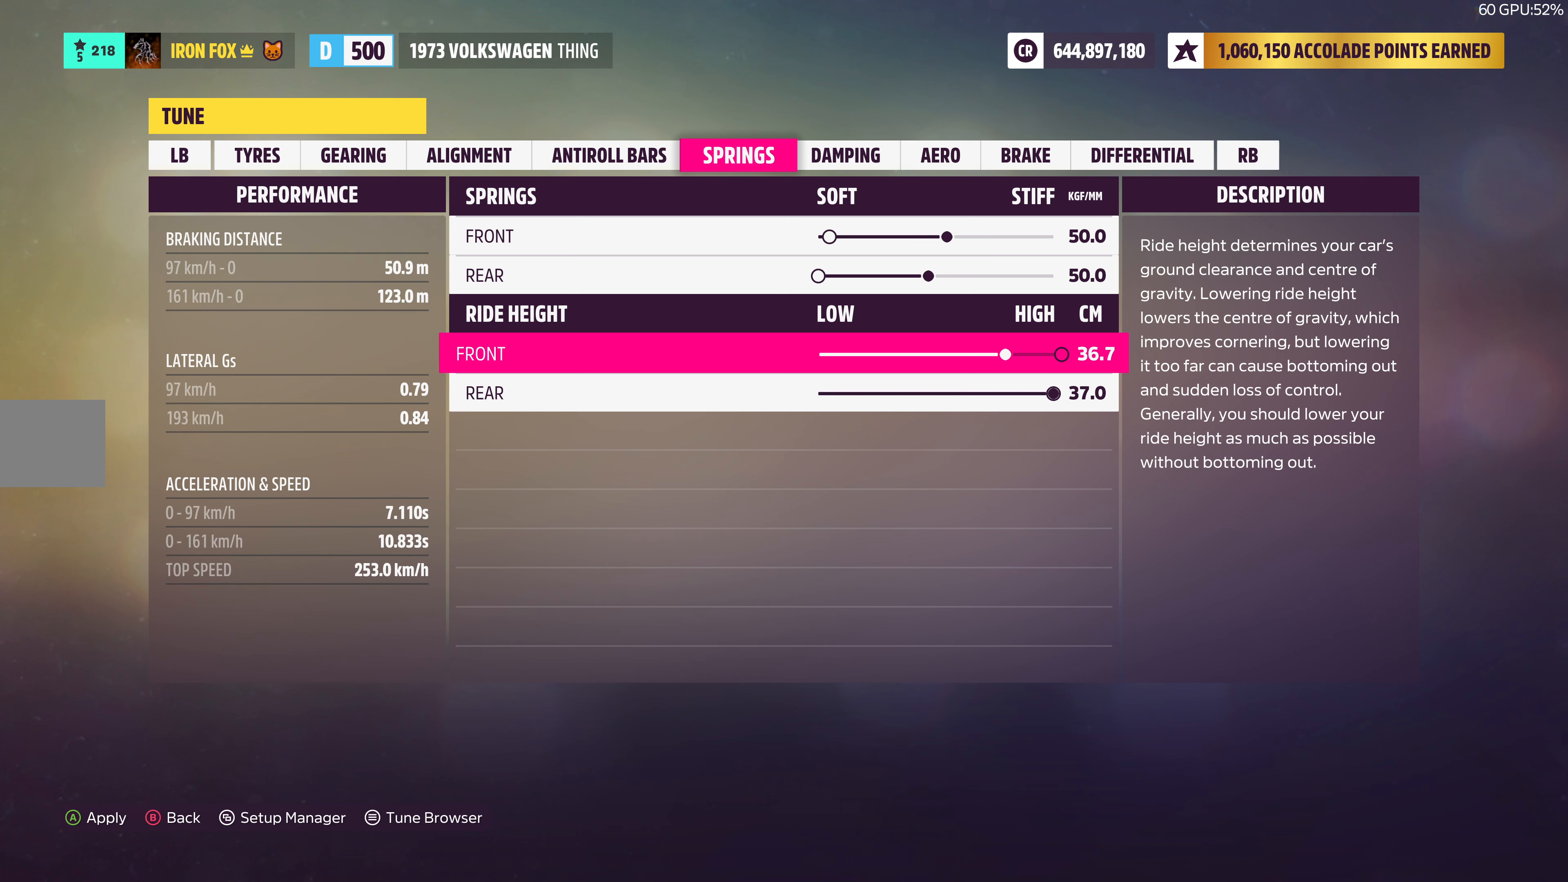
{"buttons": [], "left_stick": "center", "right_stick": "center", "events": [[167, "DPAD_RIGHT", "down"], [284, "DPAD_RIGHT", "up"]]}
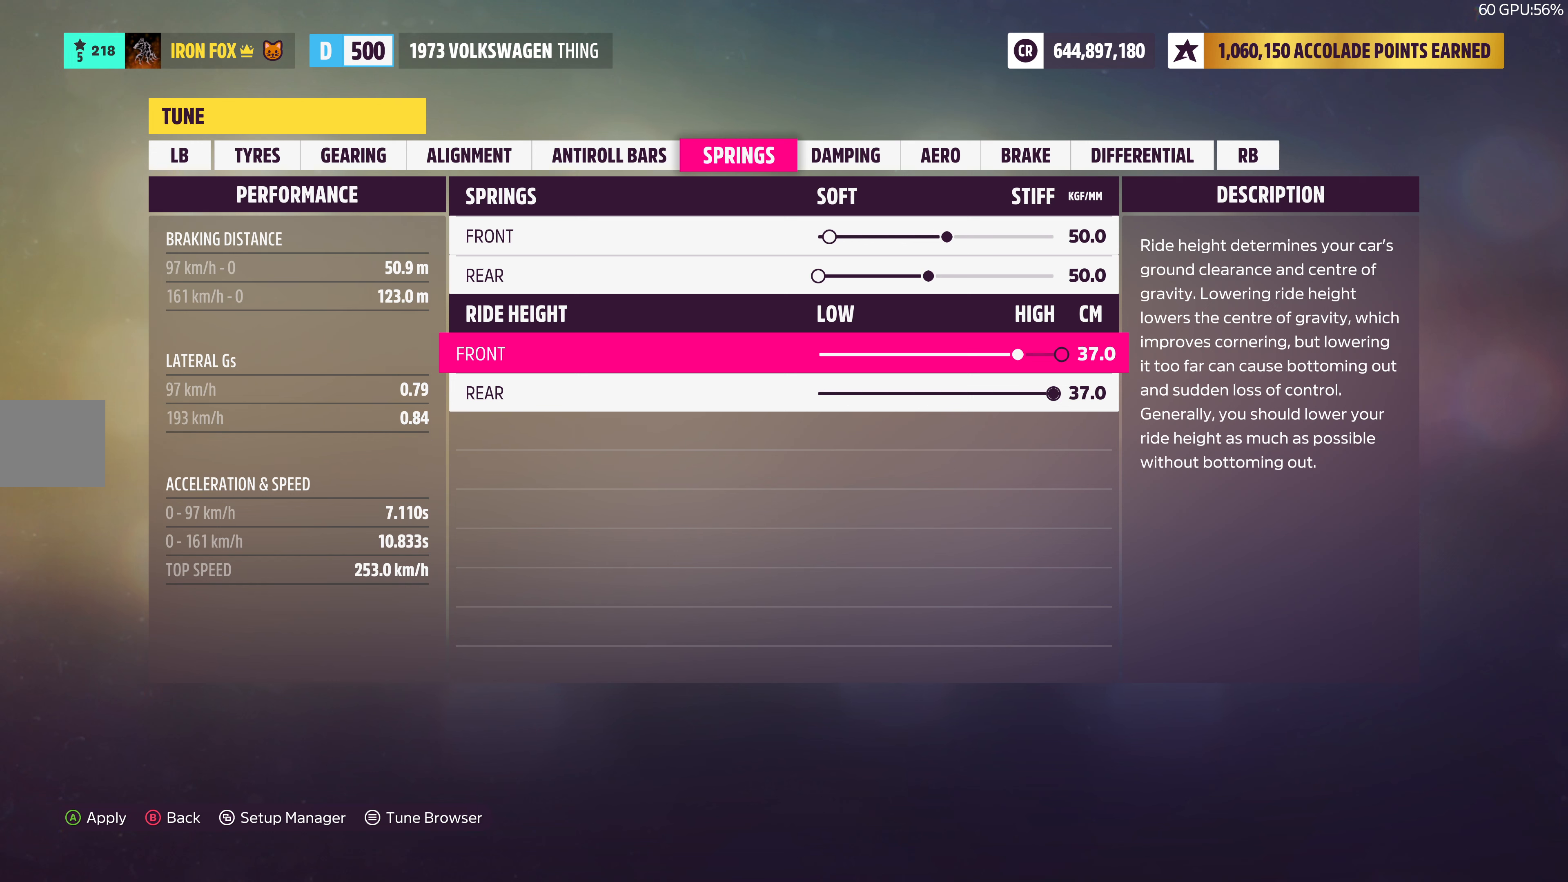
{"buttons": [], "left_stick": "center", "right_stick": "center", "events": []}
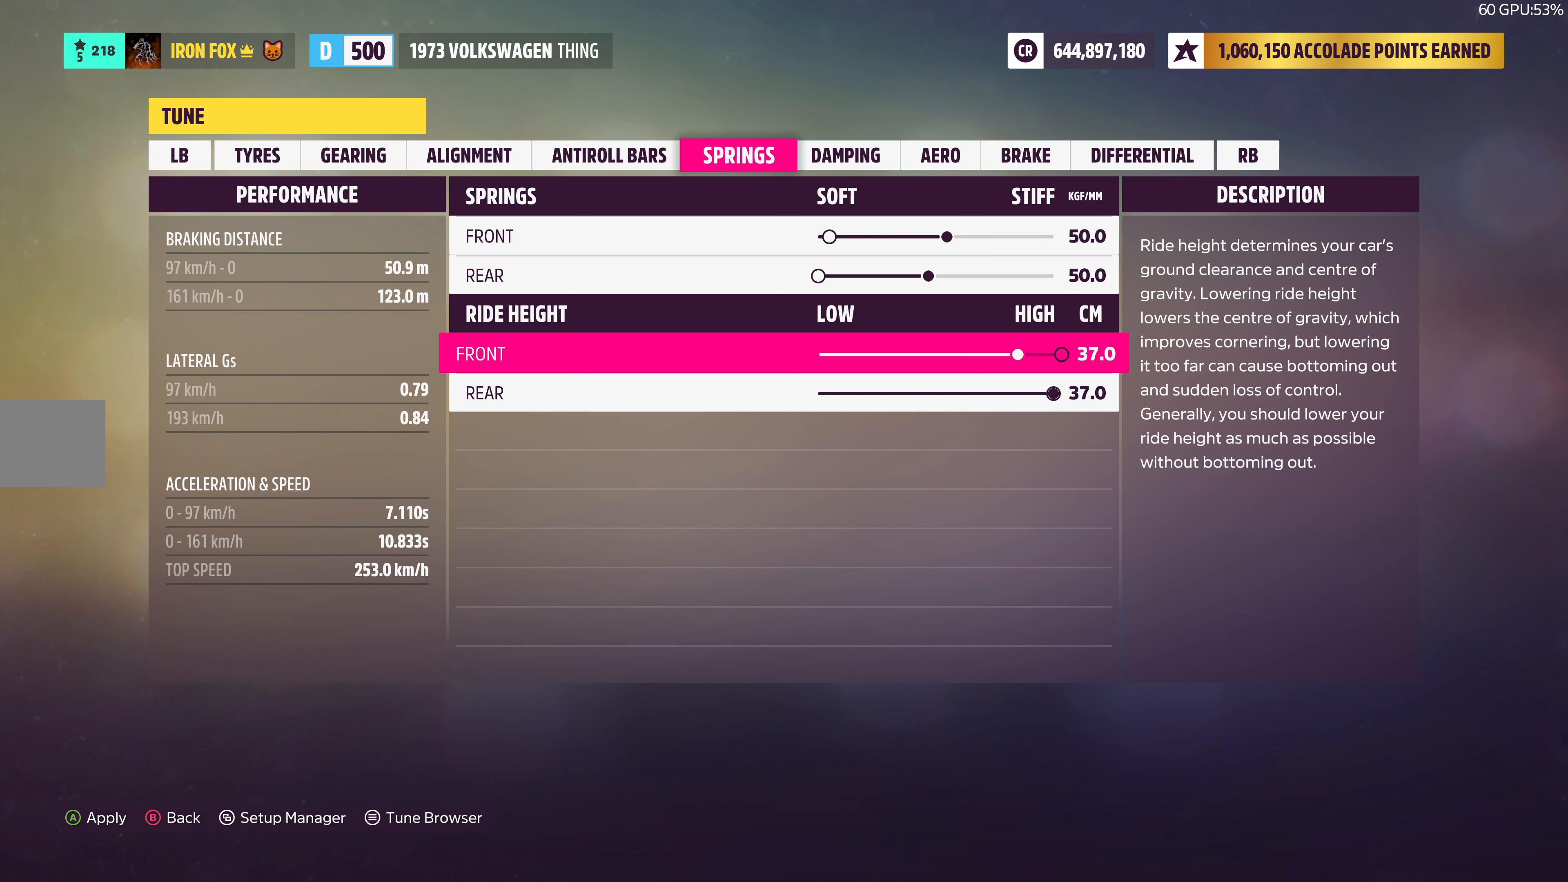
{"buttons": [], "left_stick": "center", "right_stick": "center", "events": []}
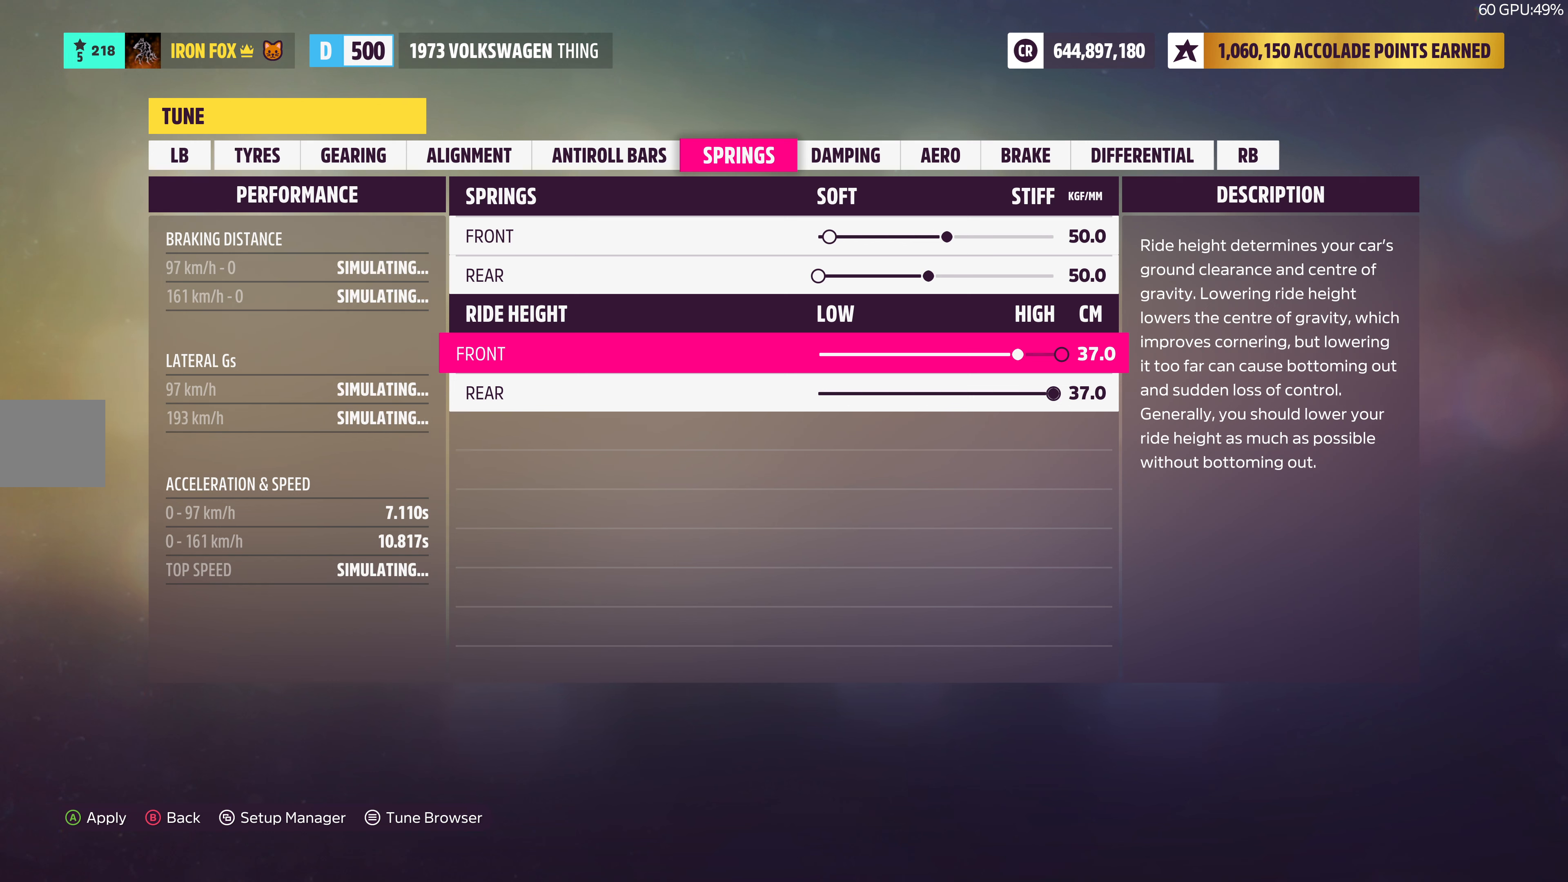
{"buttons": [], "left_stick": "center", "right_stick": "center", "events": []}
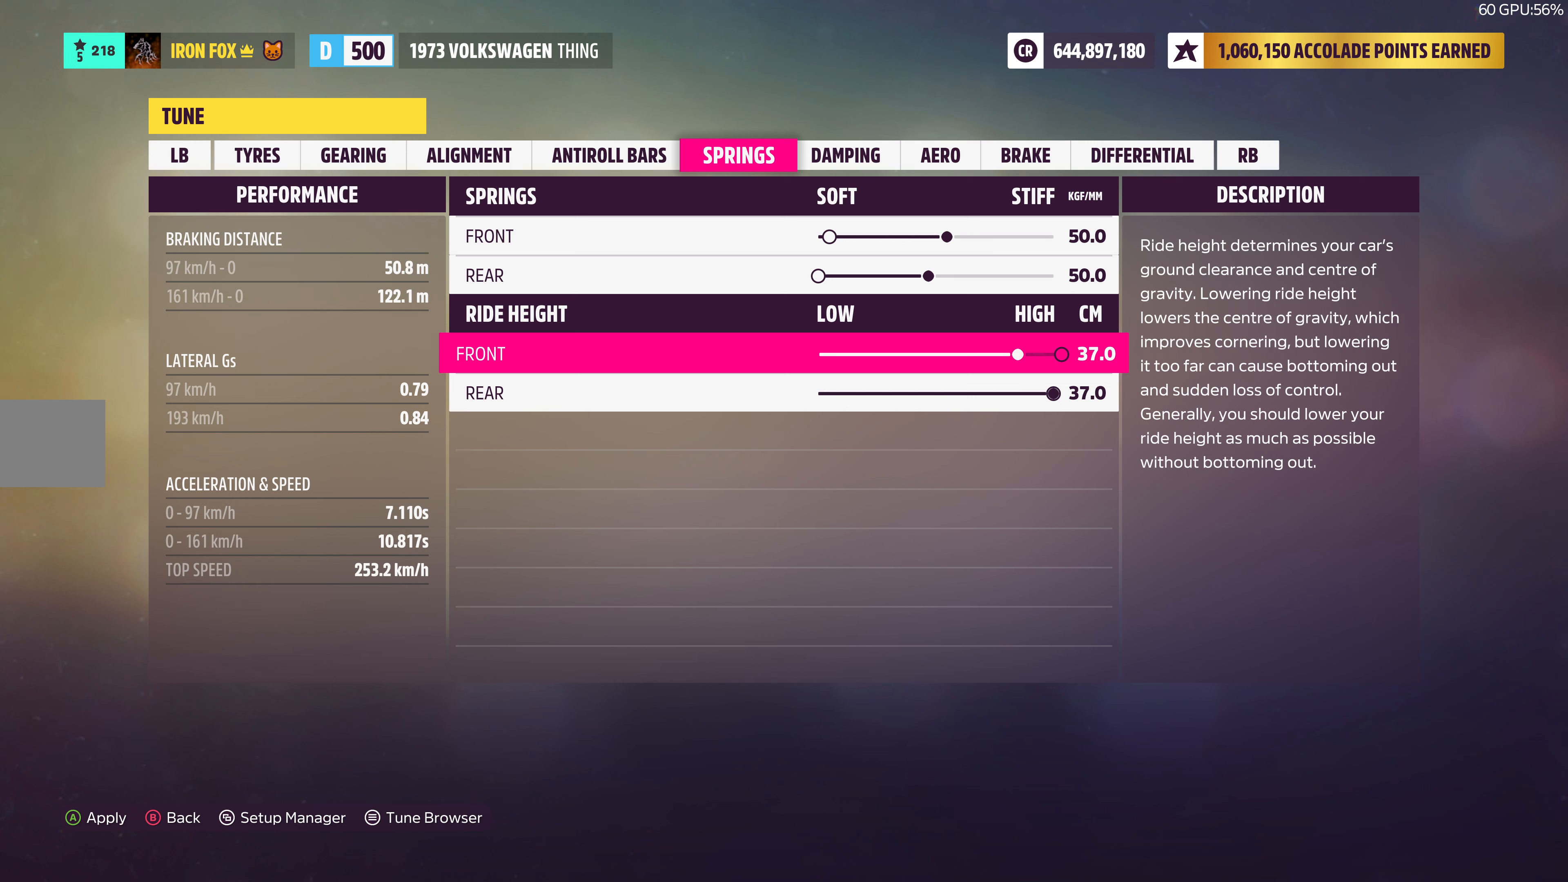
{"buttons": [], "left_stick": "center", "right_stick": "center", "events": []}
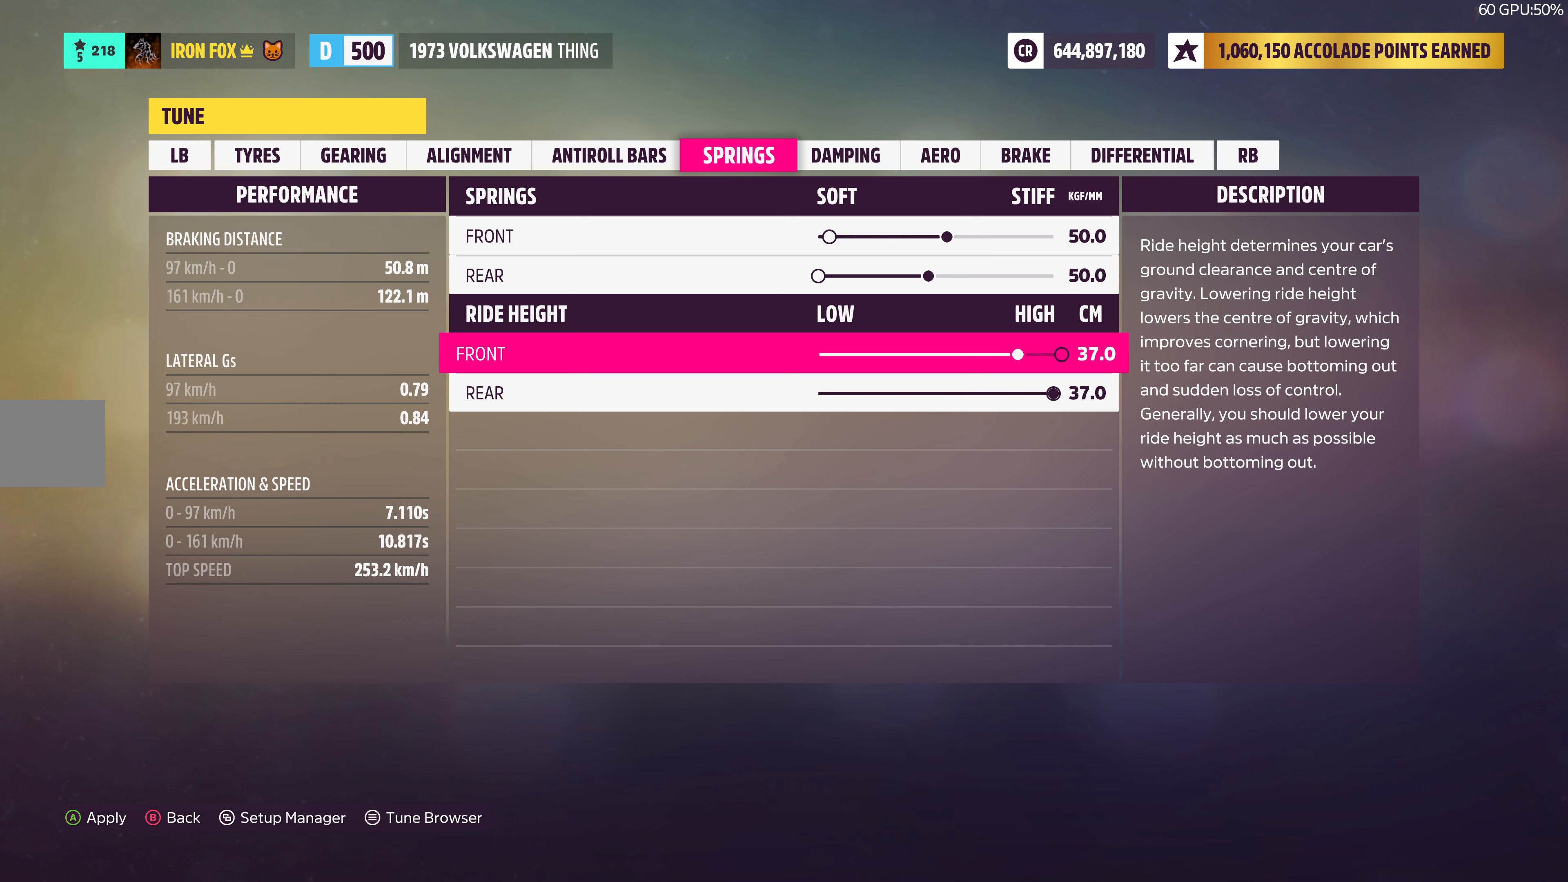
{"buttons": [], "left_stick": "center", "right_stick": "center", "events": [[134, "DPAD_RIGHT", "down"], [217, "DPAD_RIGHT", "up"], [350, "DPAD_RIGHT", "down"], [483, "DPAD_RIGHT", "up"]]}
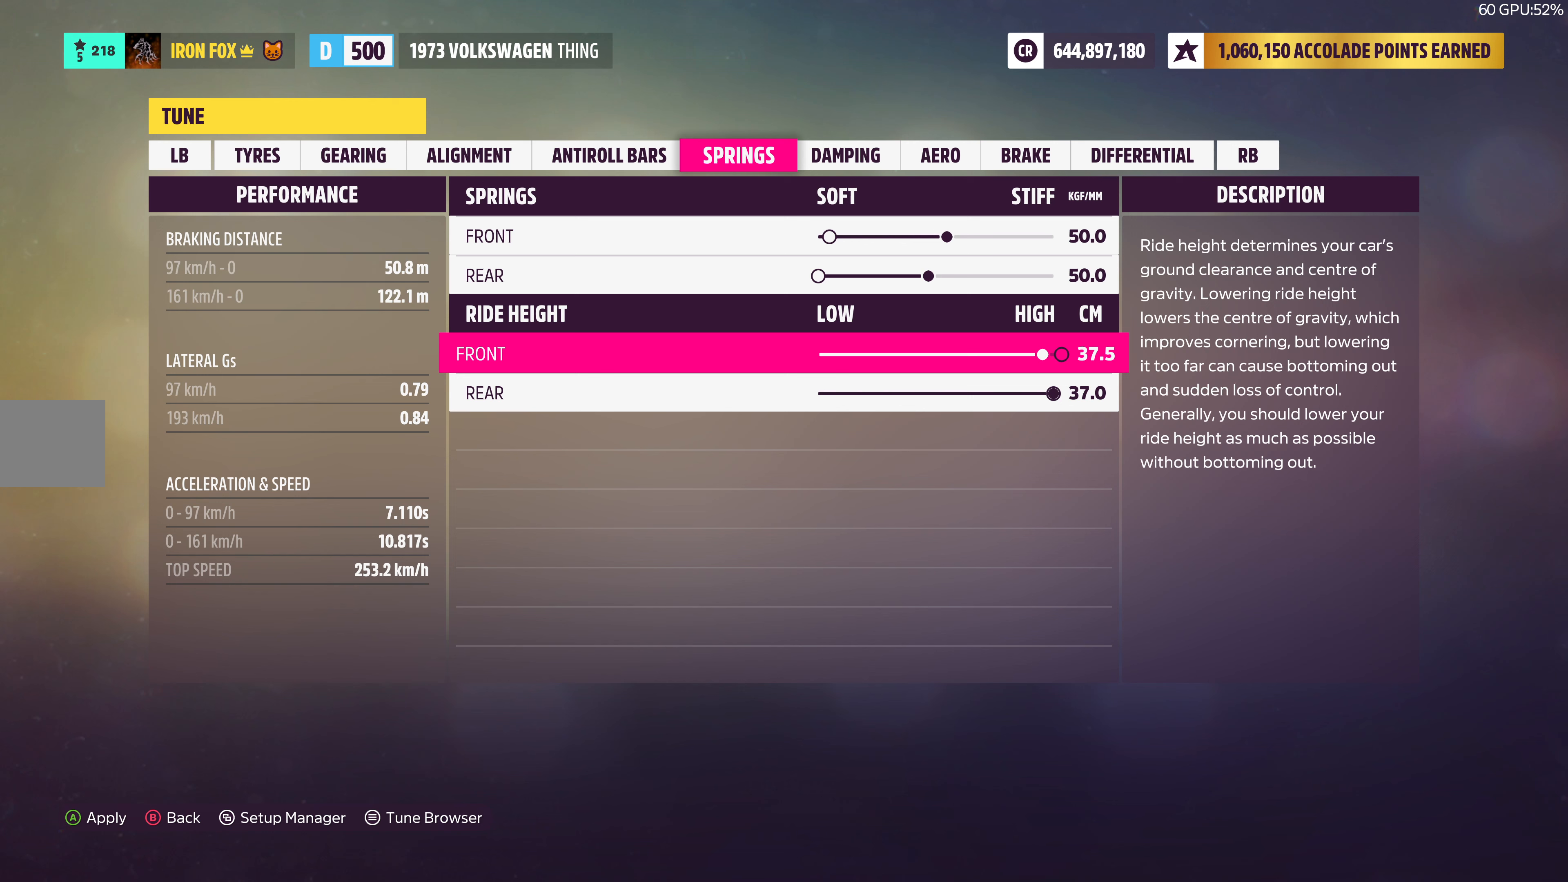
{"buttons": ["DPAD_RIGHT"], "left_stick": "center", "right_stick": "center", "events": [[133, "DPAD_RIGHT", "down"], [250, "DPAD_RIGHT", "up"], [383, "DPAD_RIGHT", "down"]]}
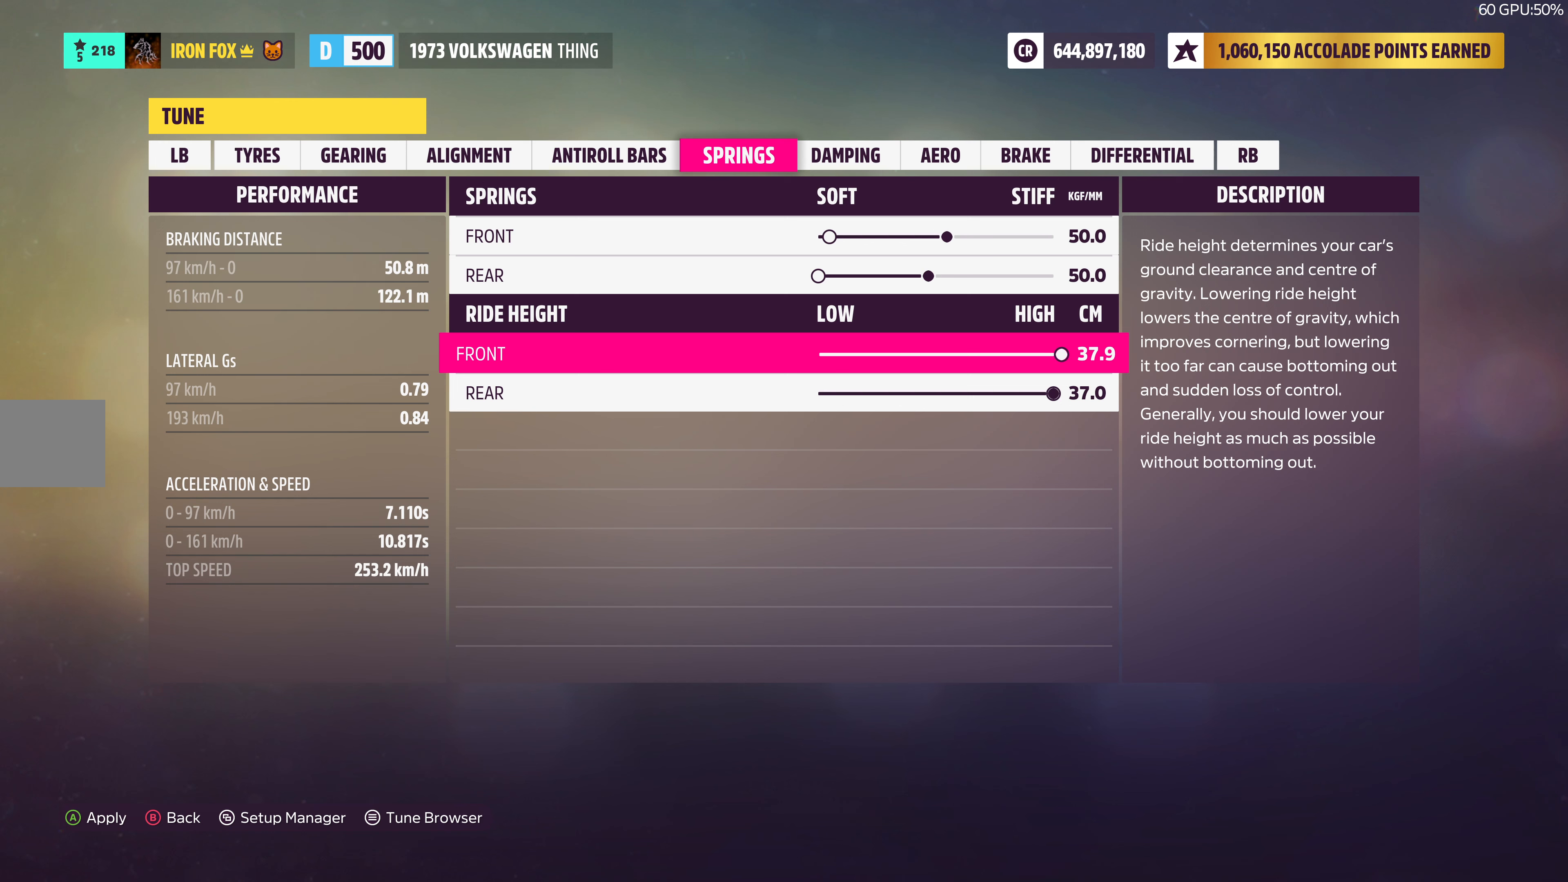
{"buttons": [], "left_stick": "center", "right_stick": "center", "events": [[16, "DPAD_RIGHT", "up"]]}
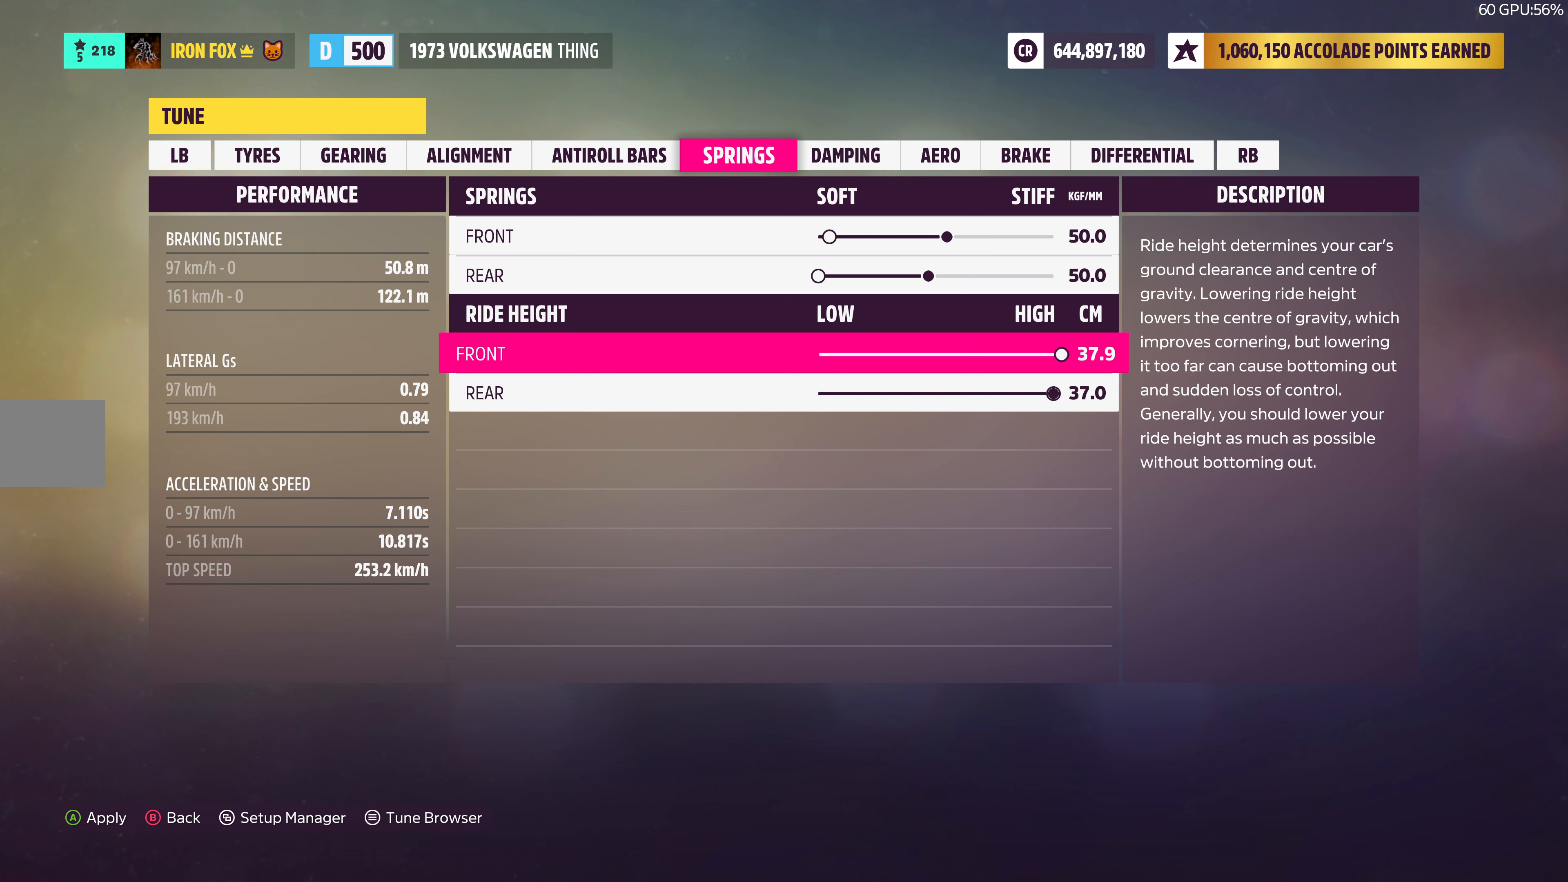
{"buttons": [], "left_stick": "center", "right_stick": "center", "events": []}
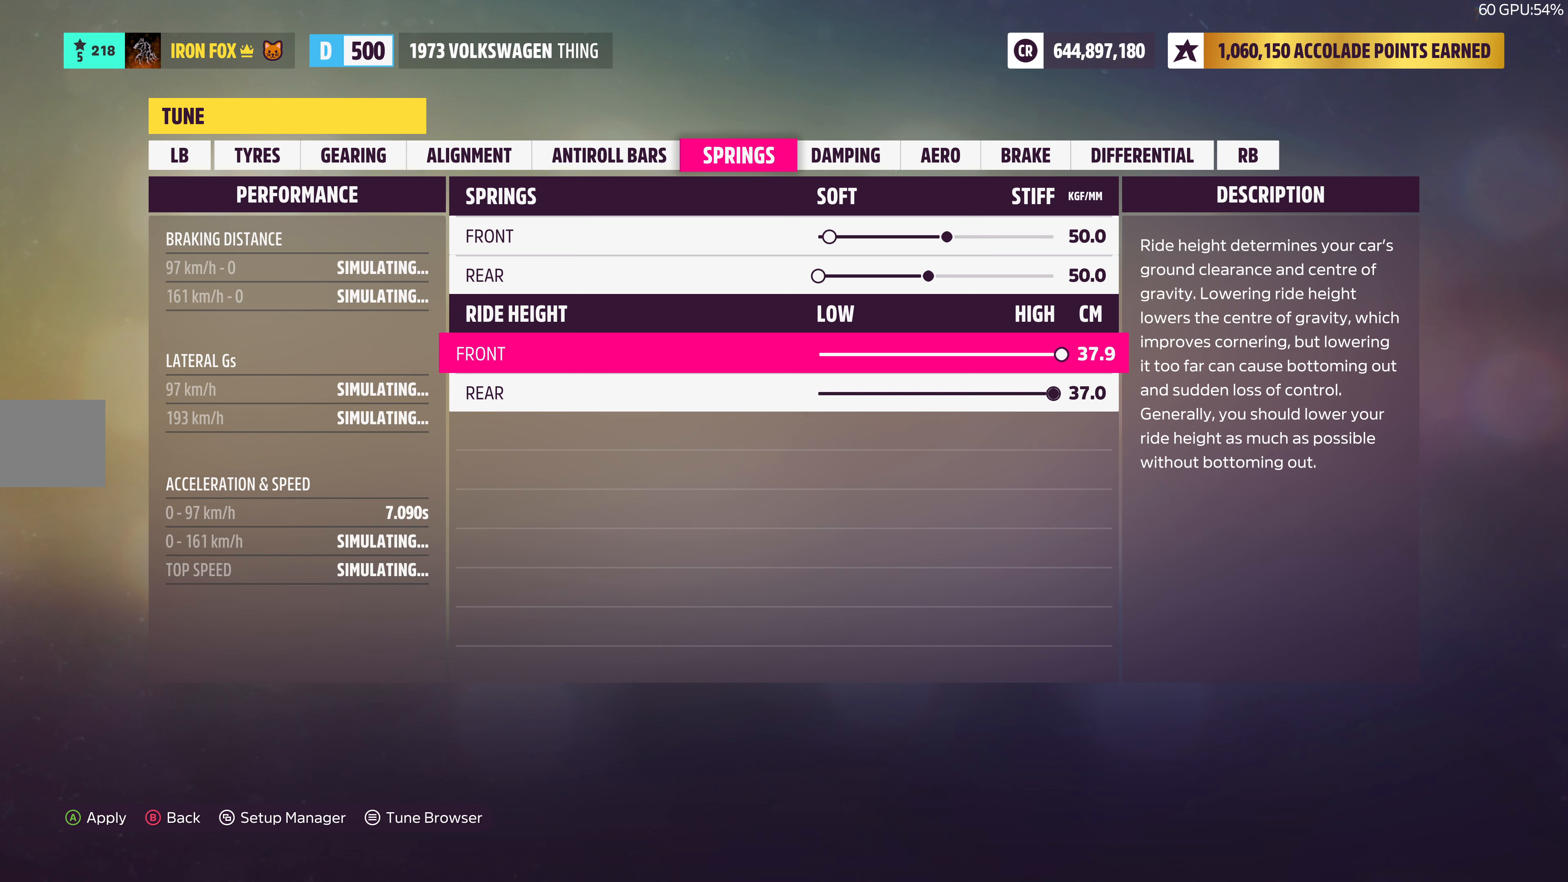
{"buttons": ["DPAD_RIGHT"], "left_stick": "center", "right_stick": "center", "events": [[483, "DPAD_RIGHT", "down"]]}
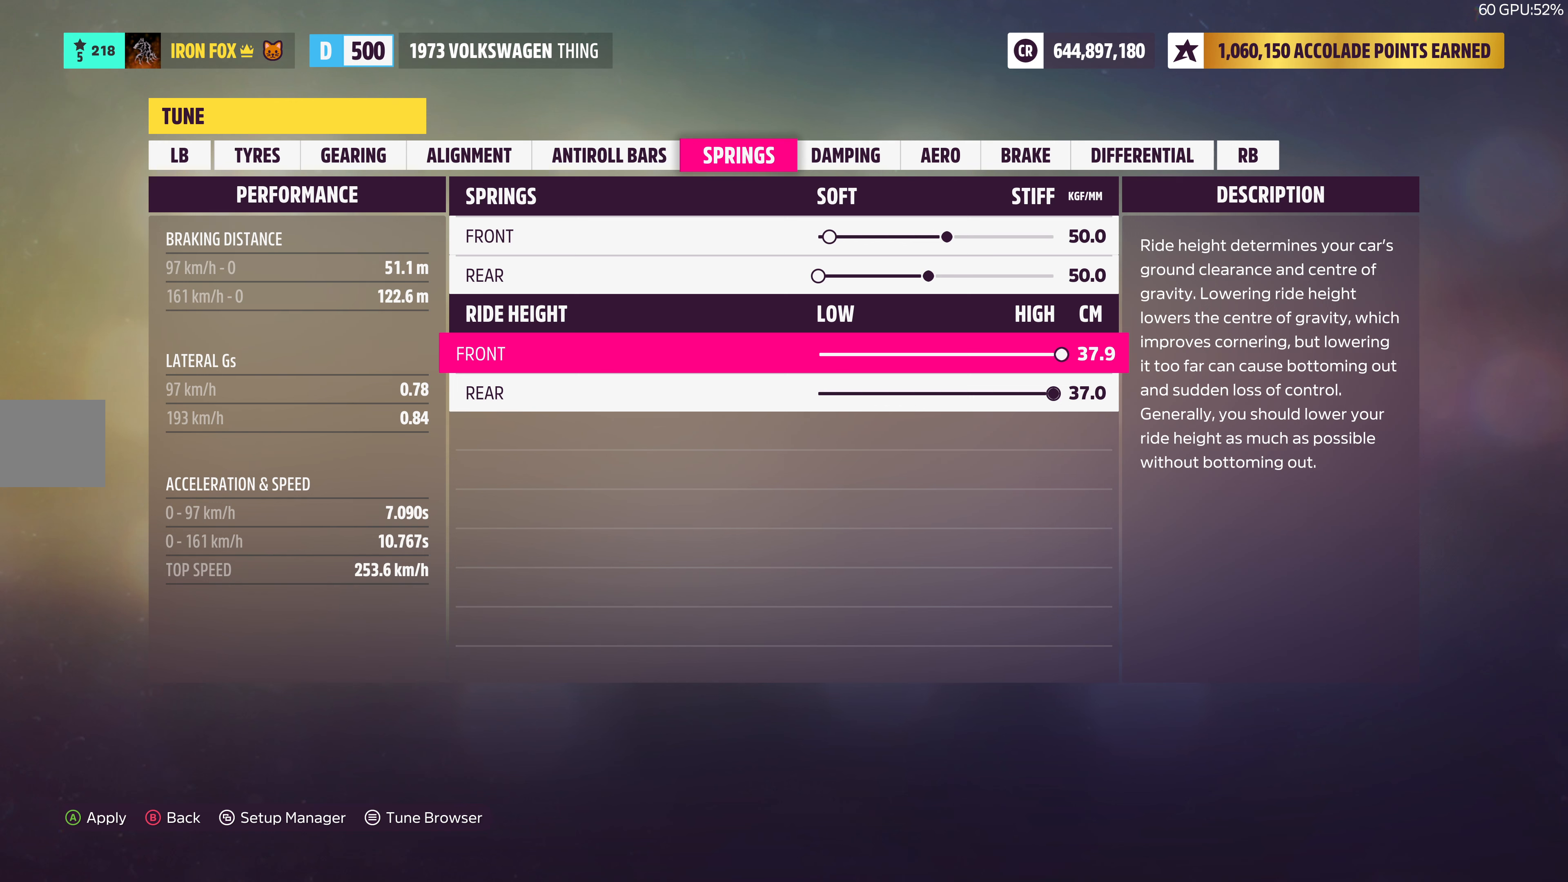
{"buttons": ["DPAD_RIGHT"], "left_stick": "center", "right_stick": "center", "events": [[116, "DPAD_RIGHT", "up"], [216, "DPAD_RIGHT", "down"], [366, "DPAD_RIGHT", "up"], [500, "DPAD_RIGHT", "down"]]}
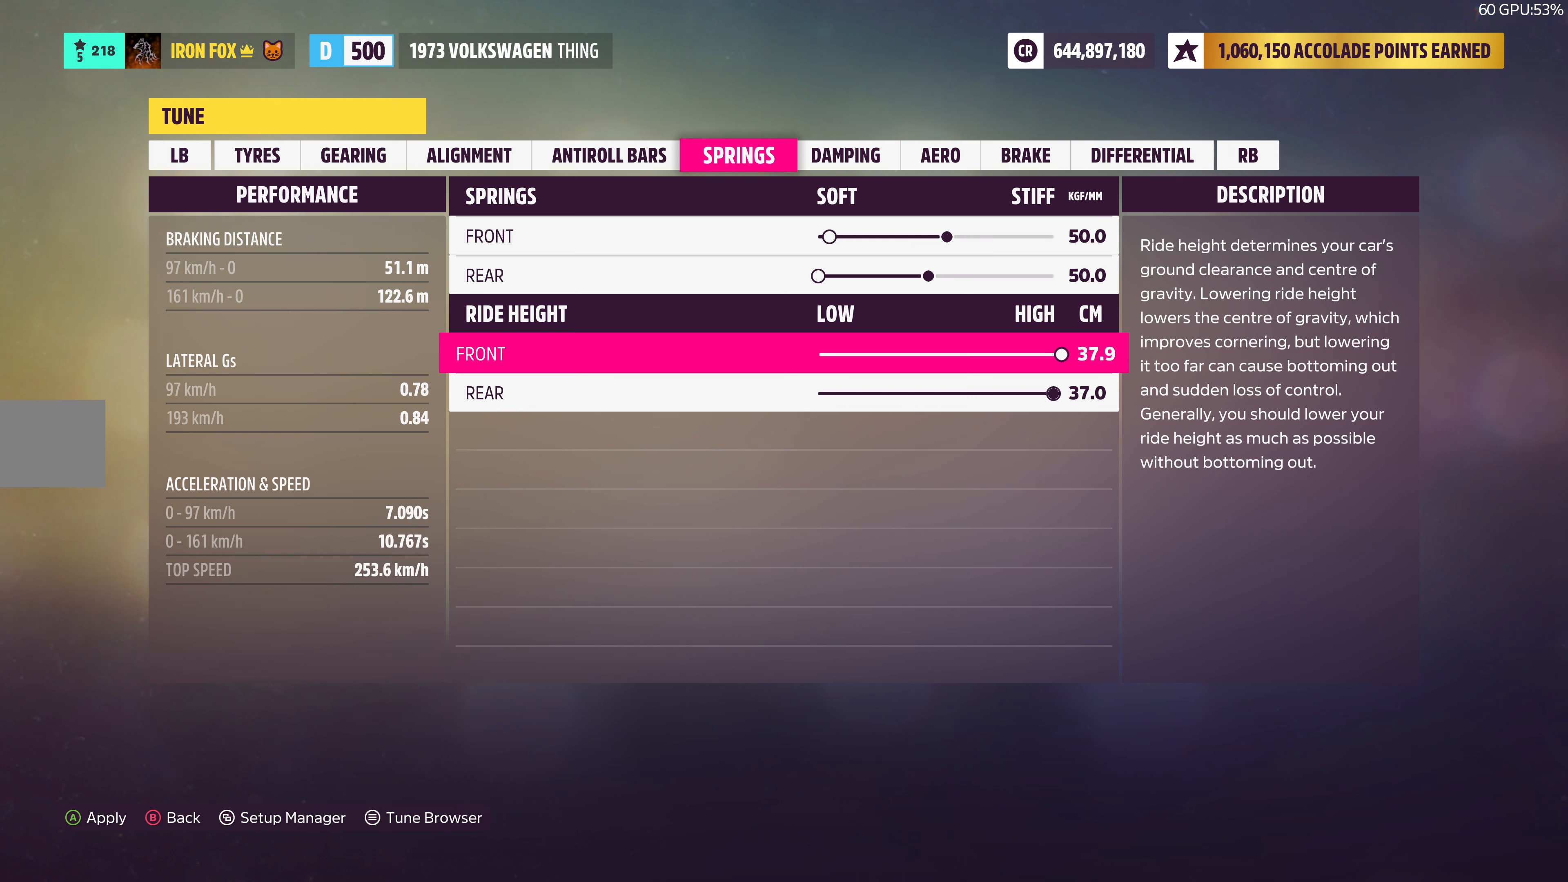
{"buttons": [], "left_stick": "center", "right_stick": "center", "events": [[133, "DPAD_RIGHT", "up"]]}
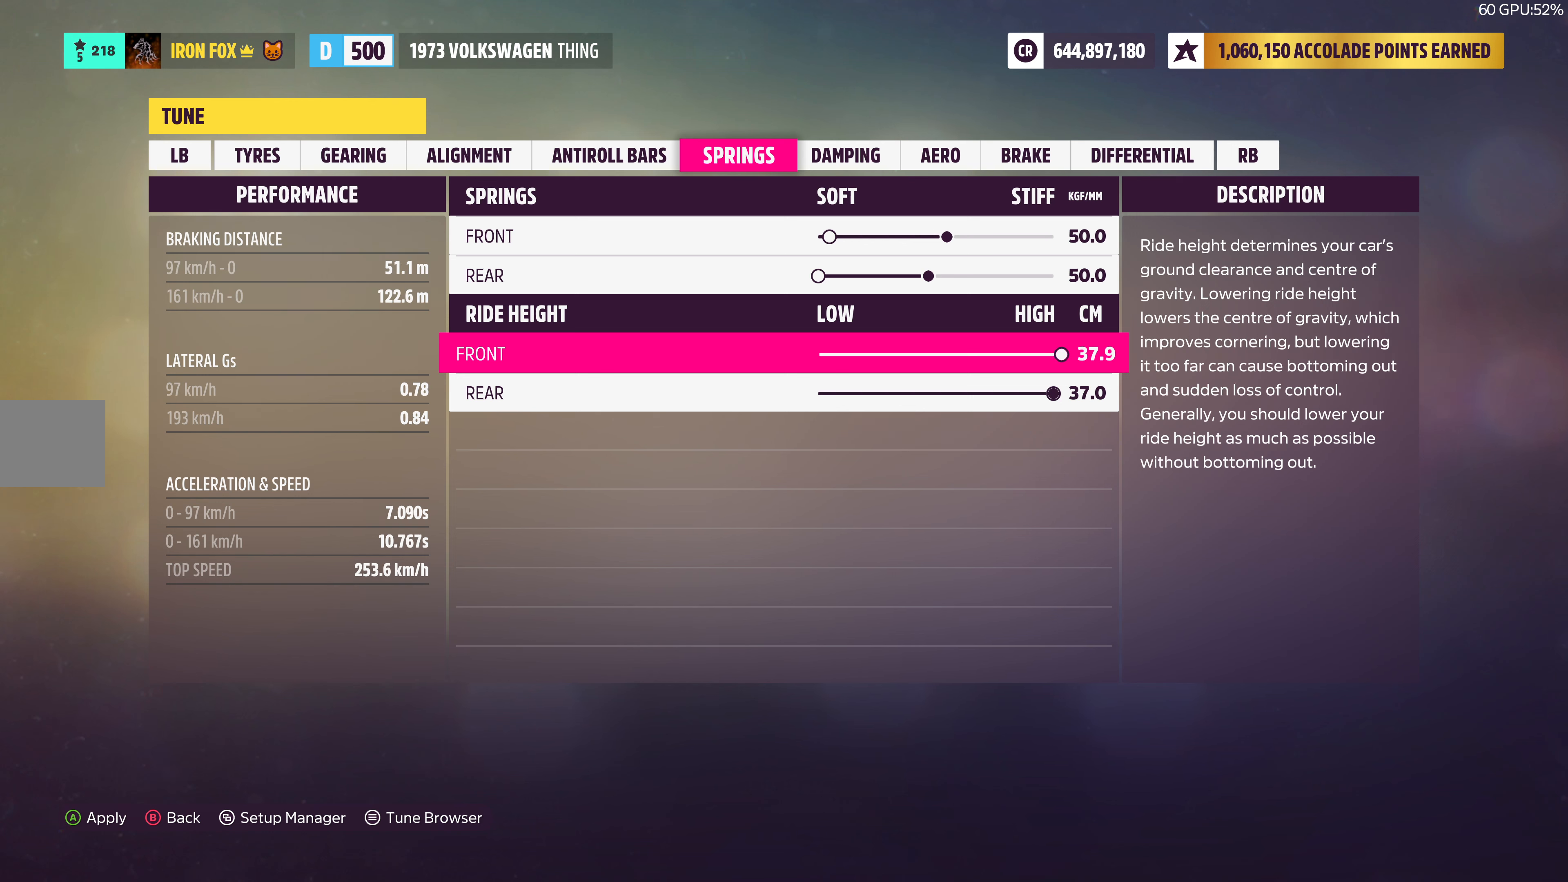
{"buttons": [], "left_stick": "center", "right_stick": "center", "events": []}
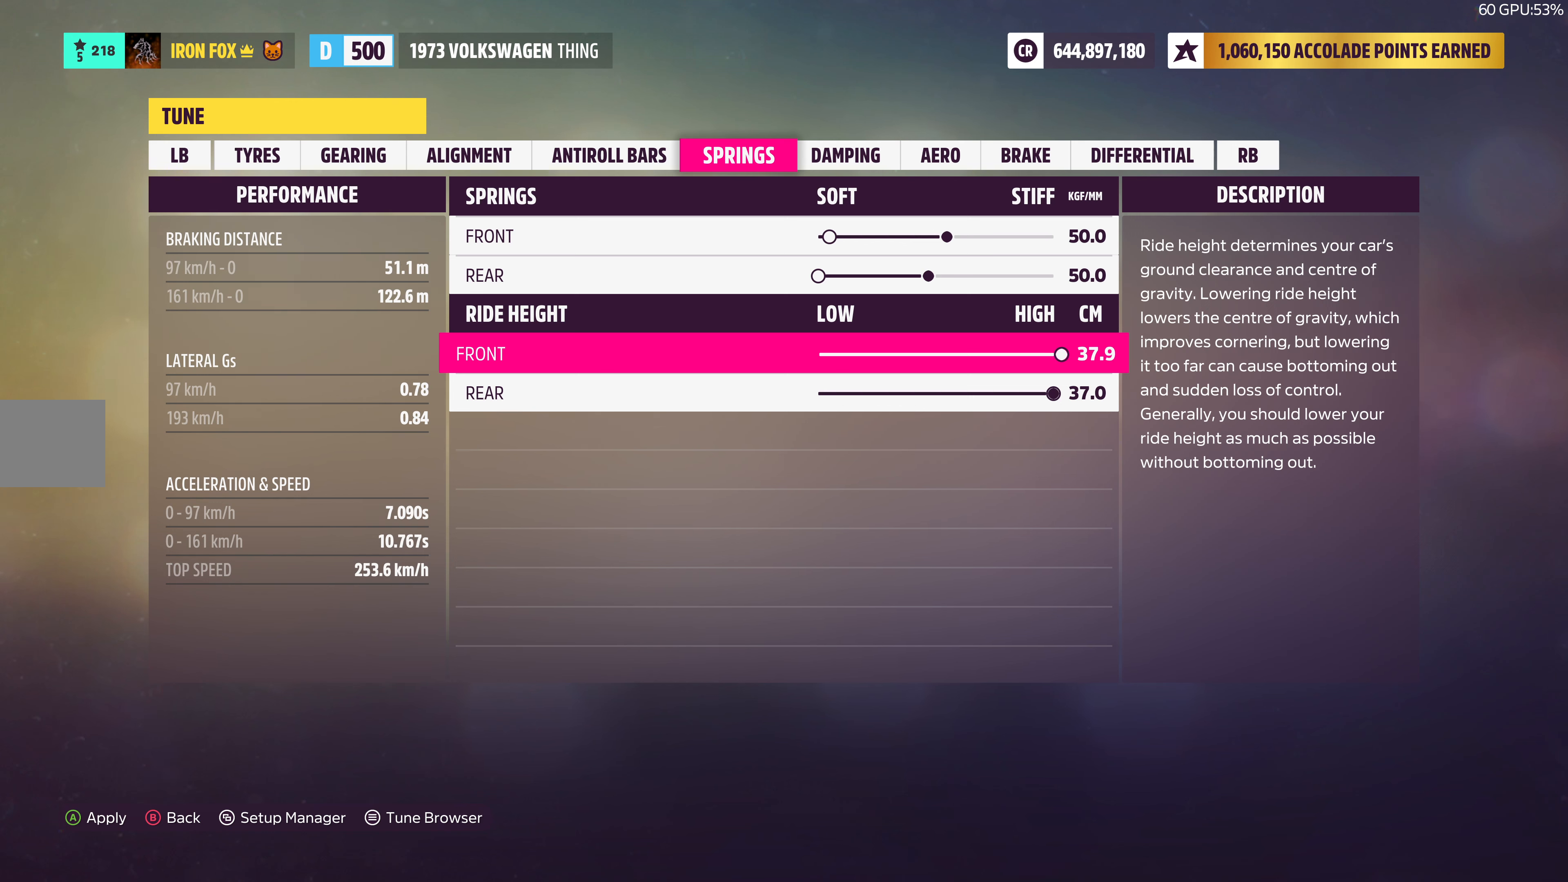
{"buttons": [], "left_stick": "center", "right_stick": "center", "events": []}
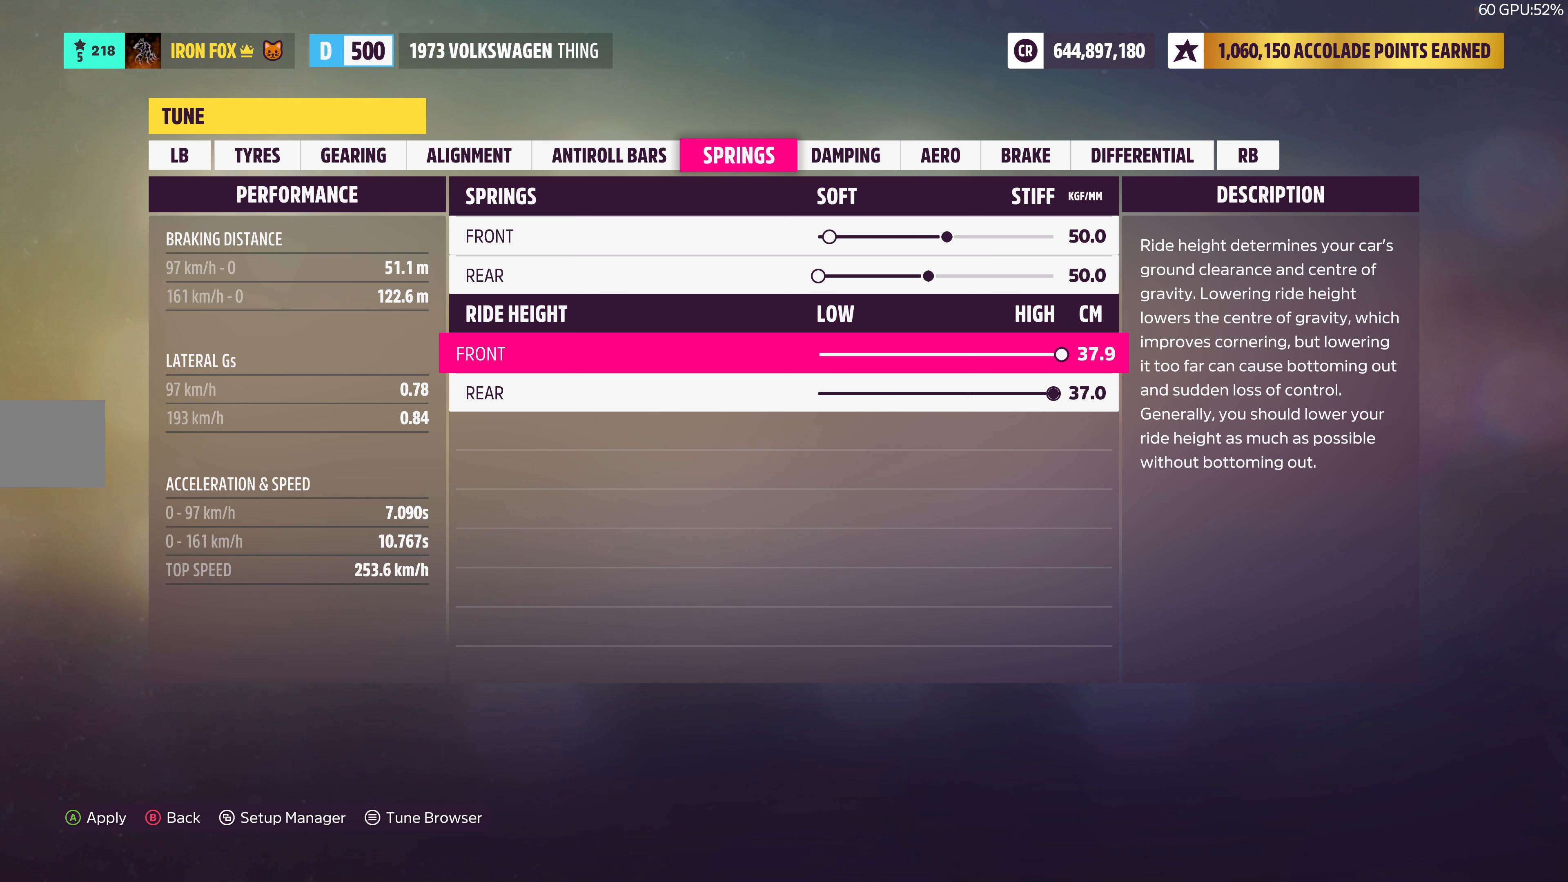
{"buttons": [], "left_stick": "center", "right_stick": "center", "events": []}
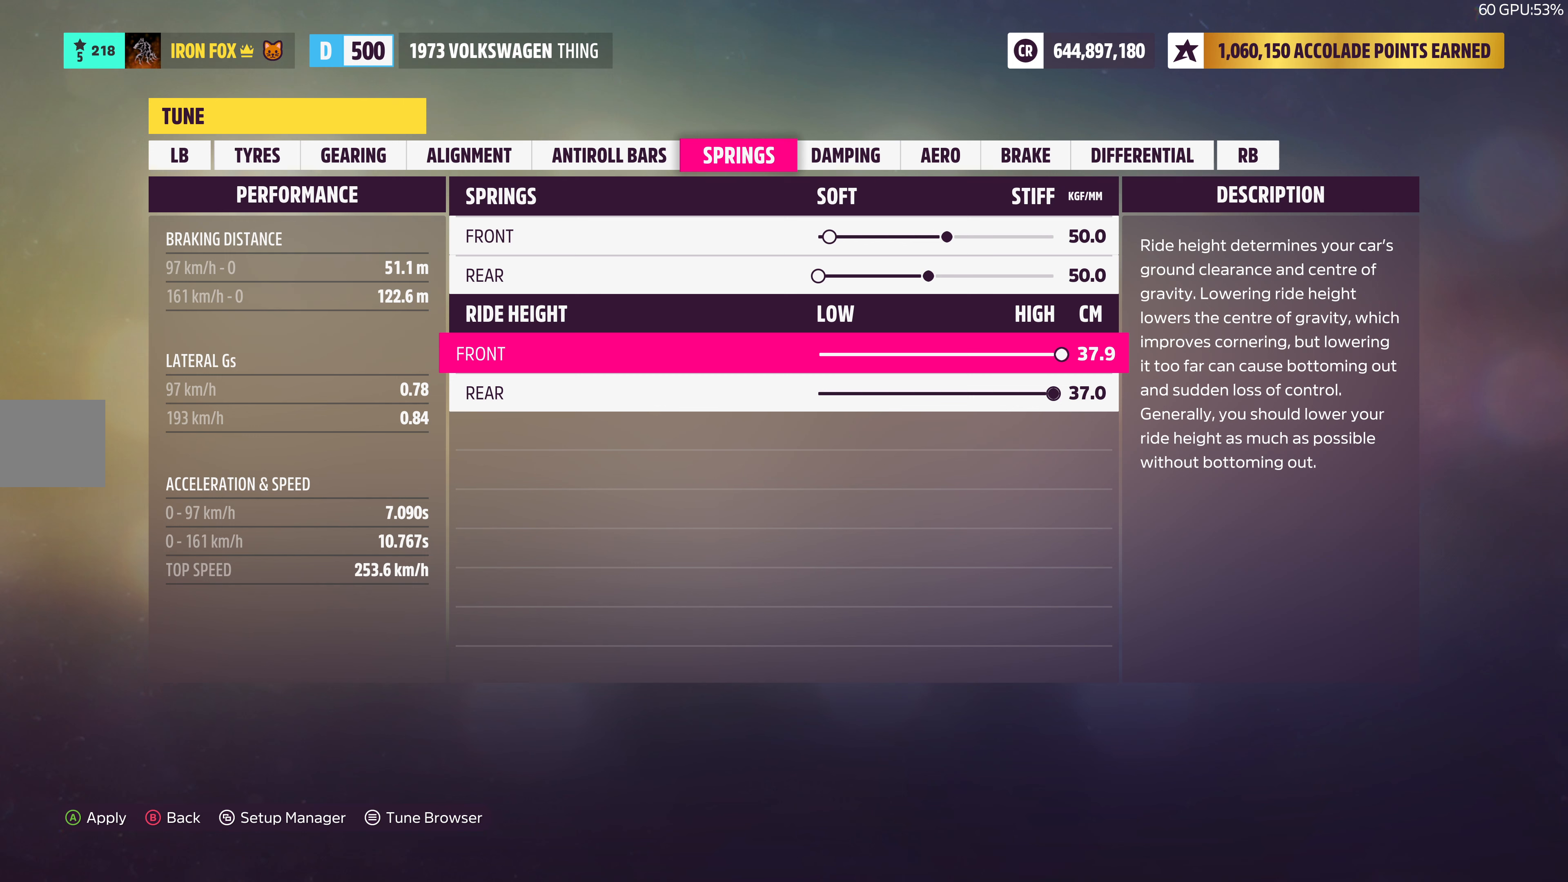
{"buttons": [], "left_stick": "center", "right_stick": "center", "events": []}
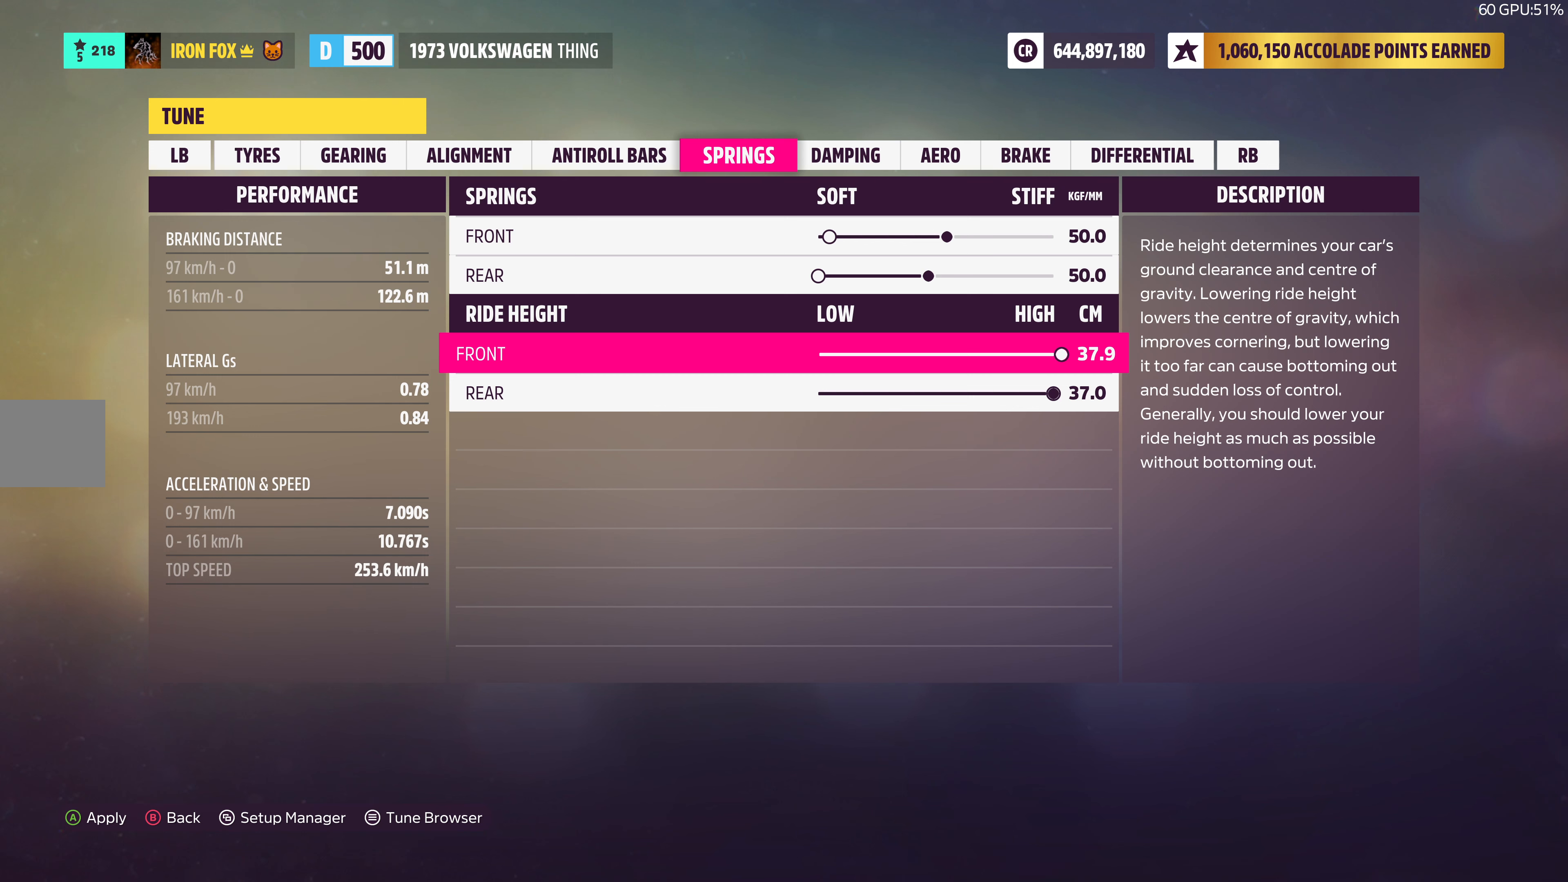
{"buttons": [], "left_stick": "center", "right_stick": "center", "events": []}
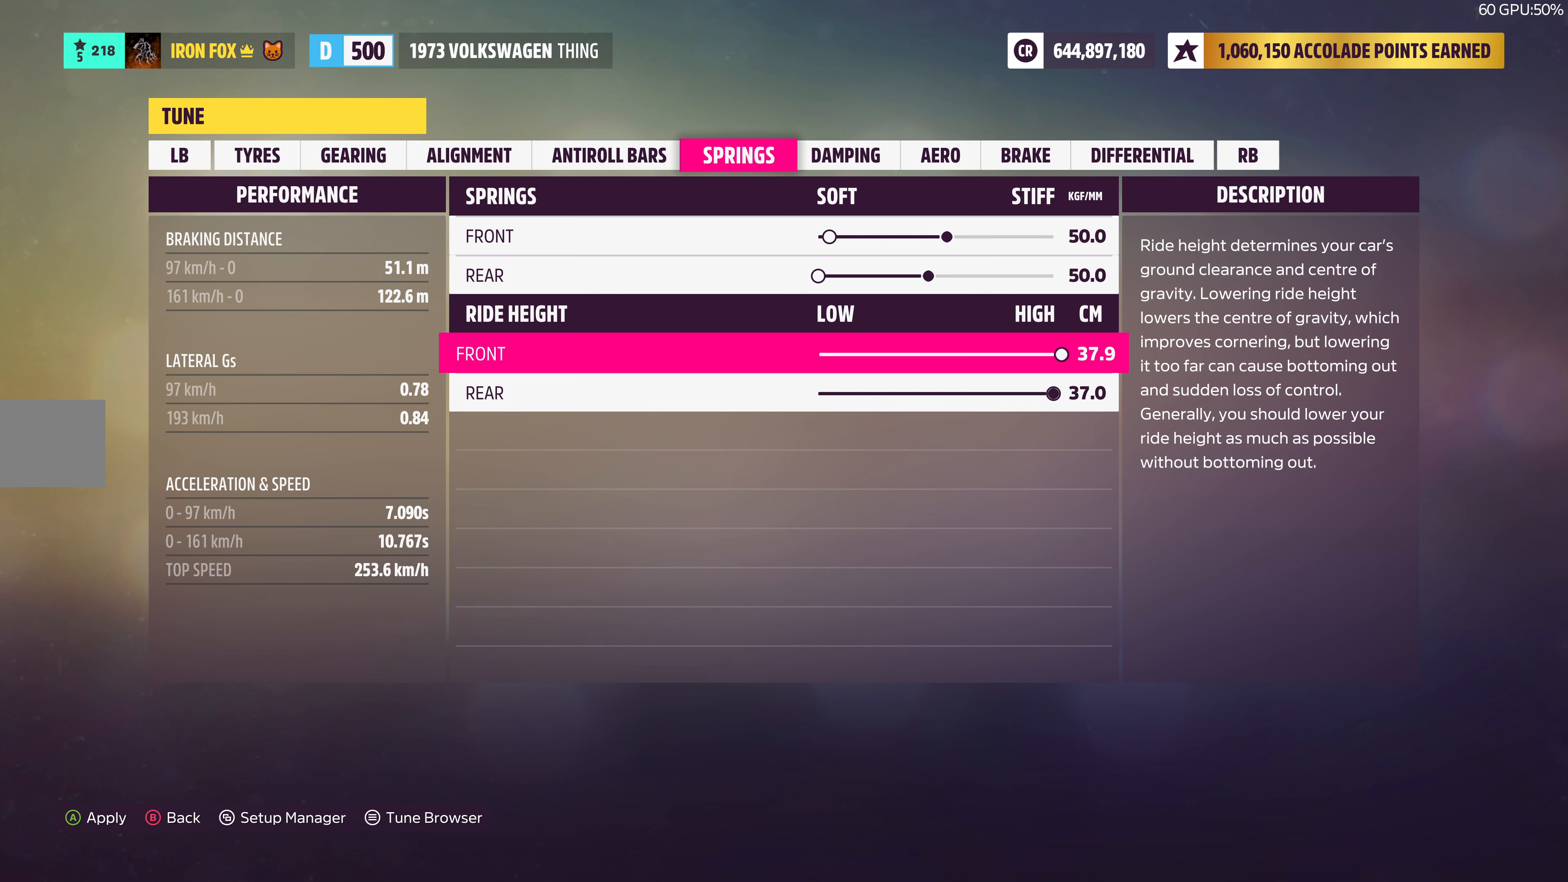
{"buttons": [], "left_stick": "center", "right_stick": "center", "events": []}
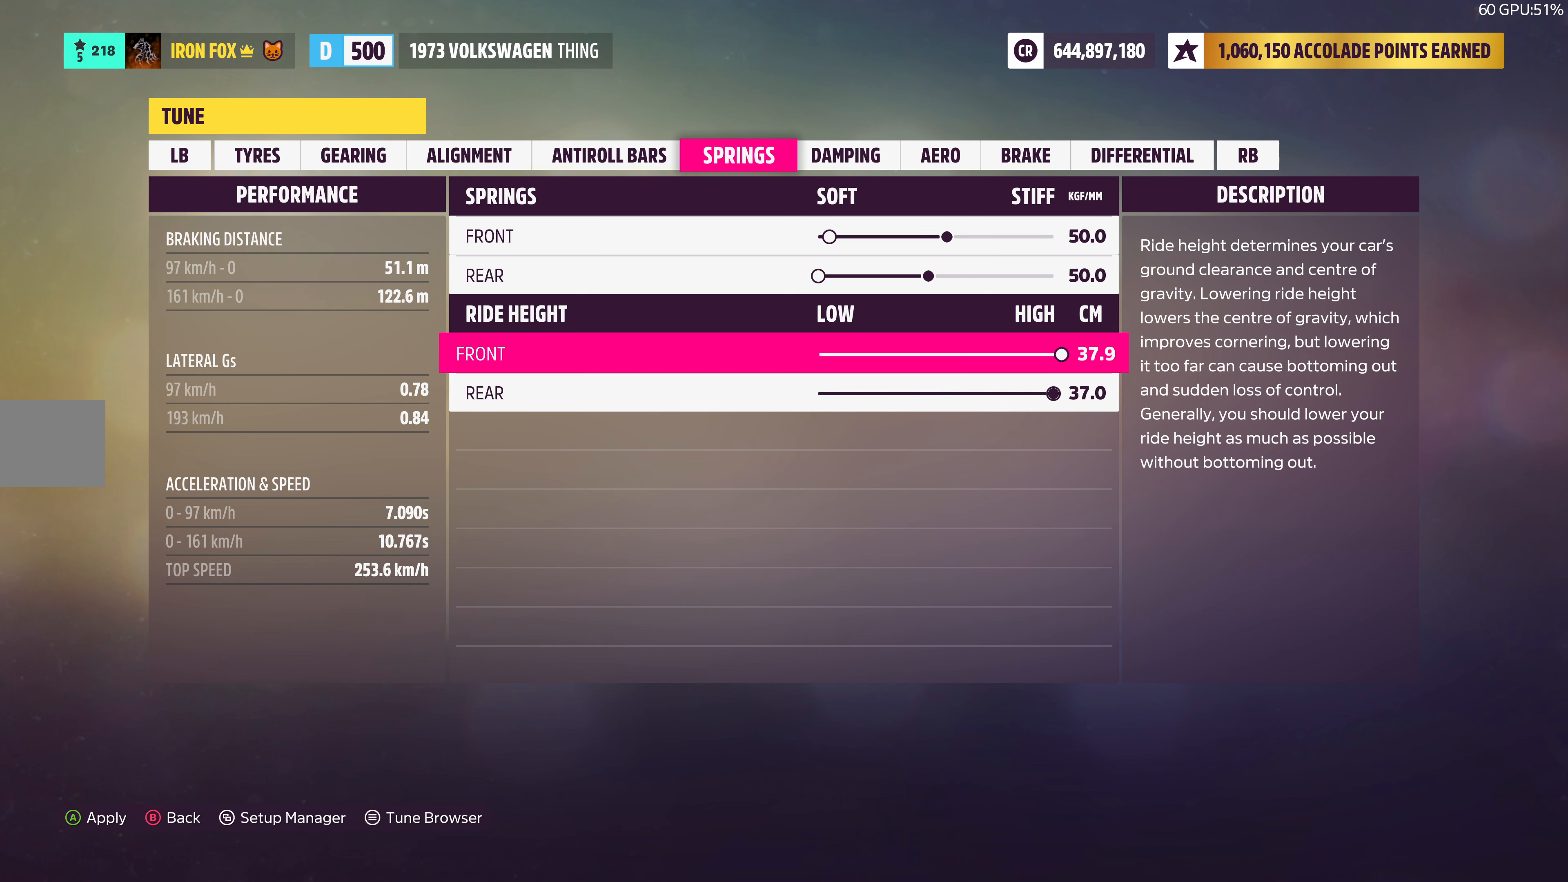
{"buttons": [], "left_stick": "center", "right_stick": "center", "events": [[17, "R1", "down"], [150, "R1", "up"]]}
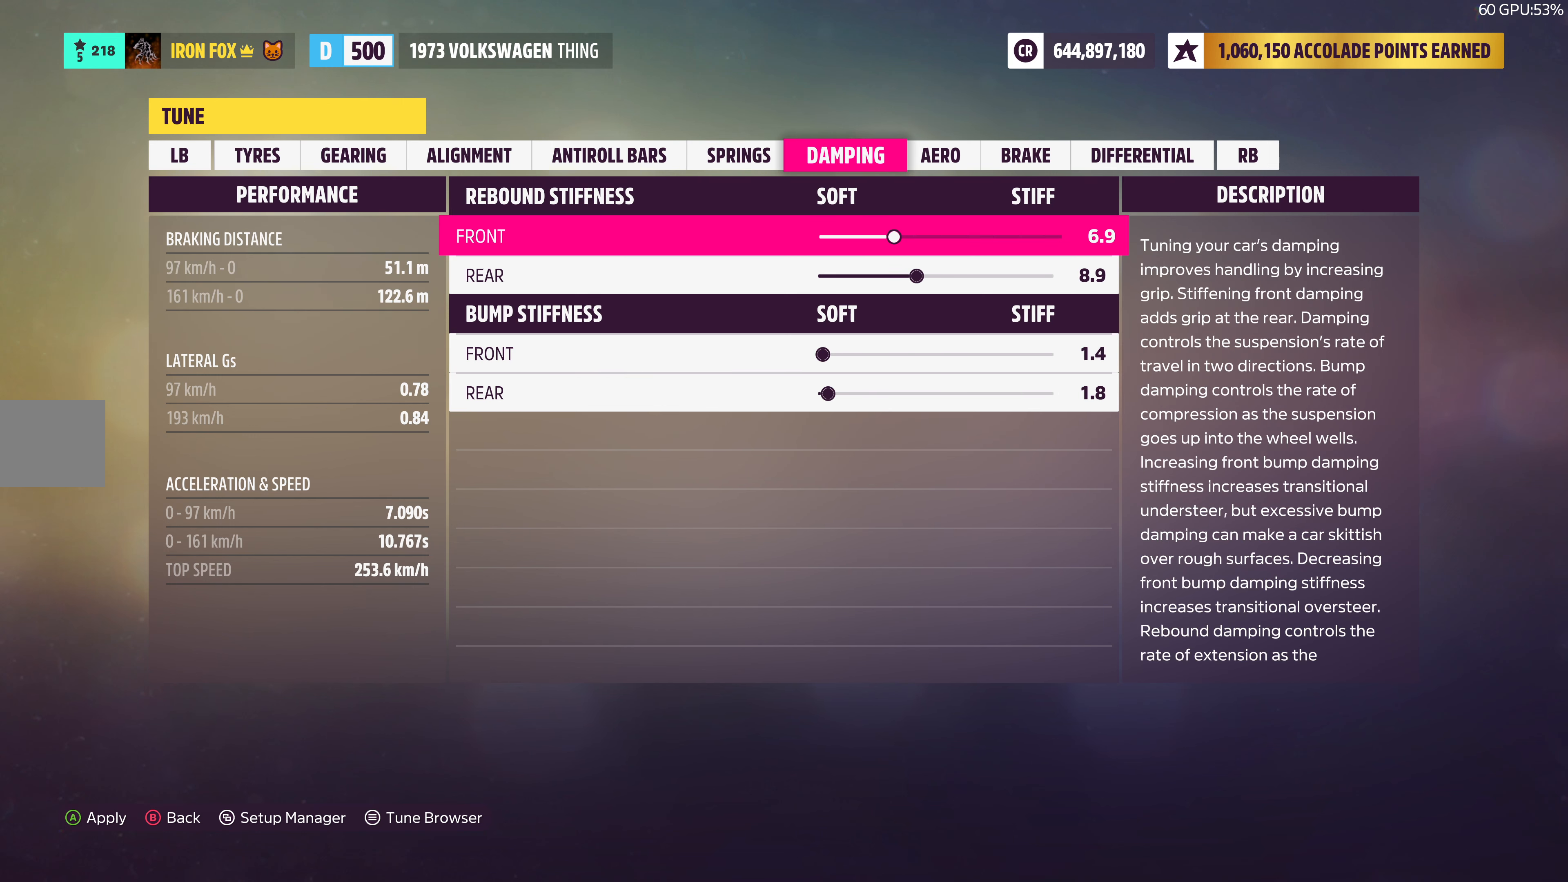
{"buttons": [], "left_stick": "center", "right_stick": "center", "events": []}
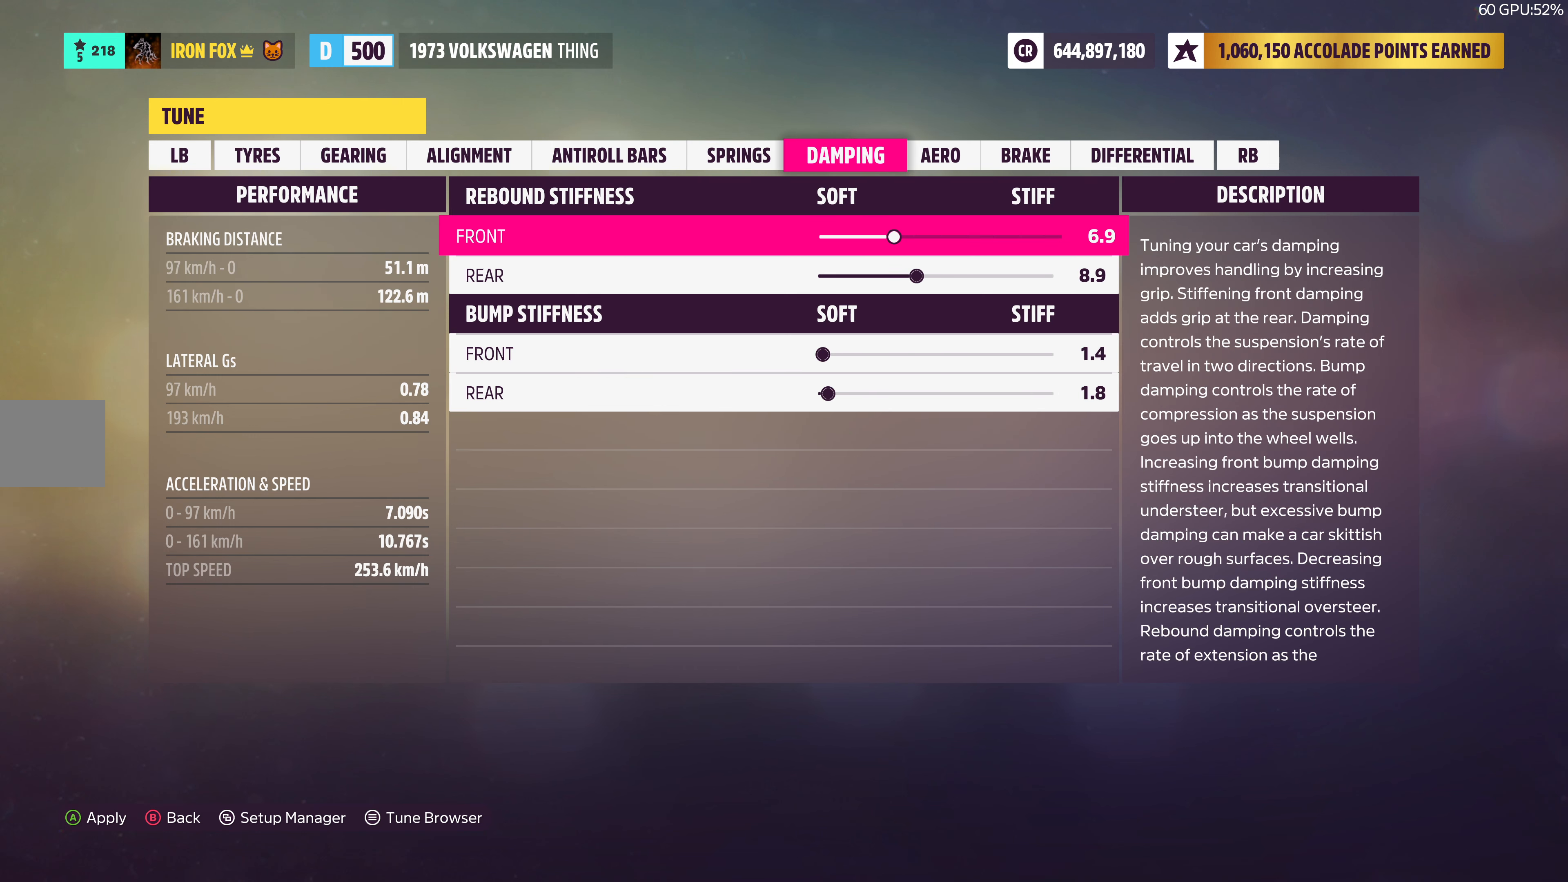
{"buttons": ["DPAD_LEFT"], "left_stick": "center", "right_stick": "center", "events": [[317, "DPAD_LEFT", "down"]]}